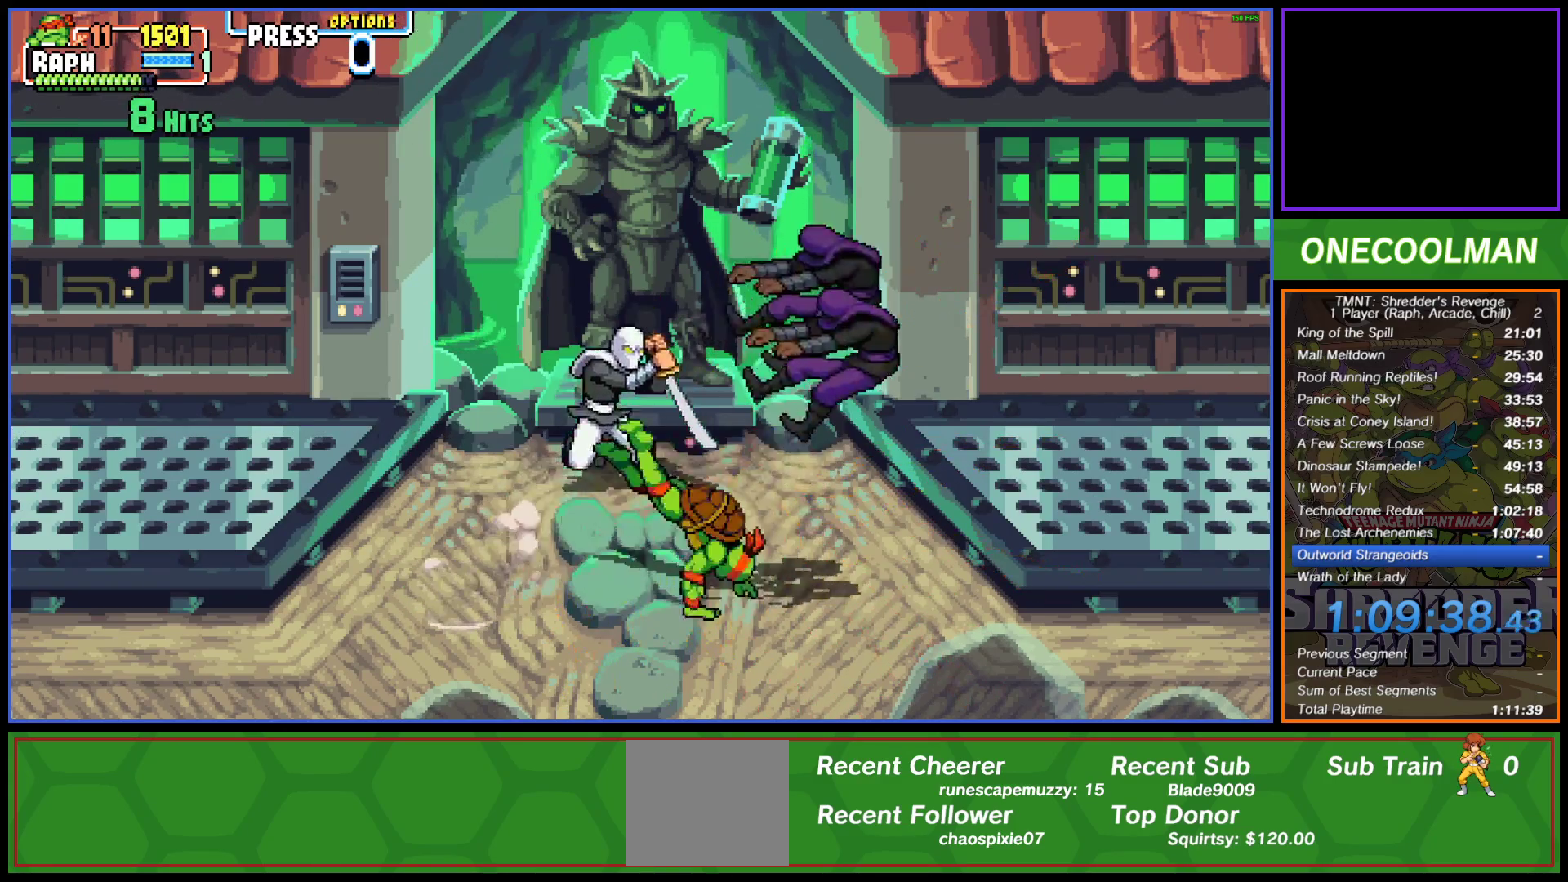
Gameplay with a controller (PlayStation layout); each line is a JSON object with the inputs held at the frame after it. "events" lists button and stick changes between this image and that frame as [ms after this image, input, new state], when the widget could be followed in between. Not read: right_stick.
{"buttons": ["SQUARE", "DPAD_LEFT"], "left_stick": "center", "events": [[50, "SQUARE", "down"], [150, "SQUARE", "up"], [200, "SQUARE", "down"], [267, "SQUARE", "up"], [350, "SQUARE", "down"], [433, "SQUARE", "up"], [483, "SQUARE", "down"]]}
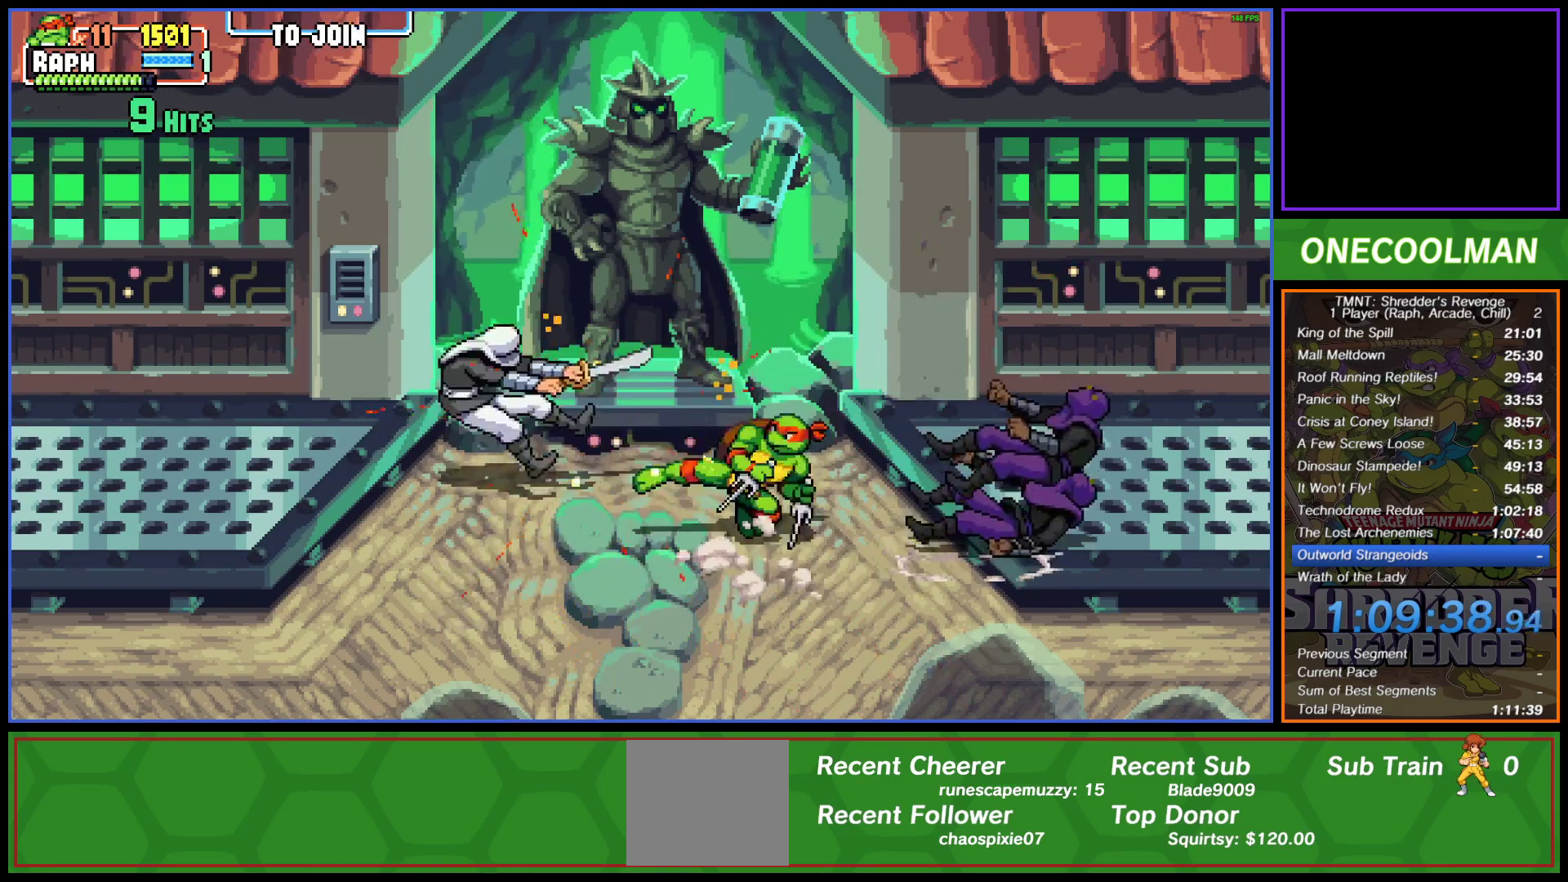
{"buttons": [], "left_stick": "center", "events": [[83, "SQUARE", "up"], [150, "SQUARE", "down"], [217, "SQUARE", "up"], [283, "DPAD_LEFT", "up"]]}
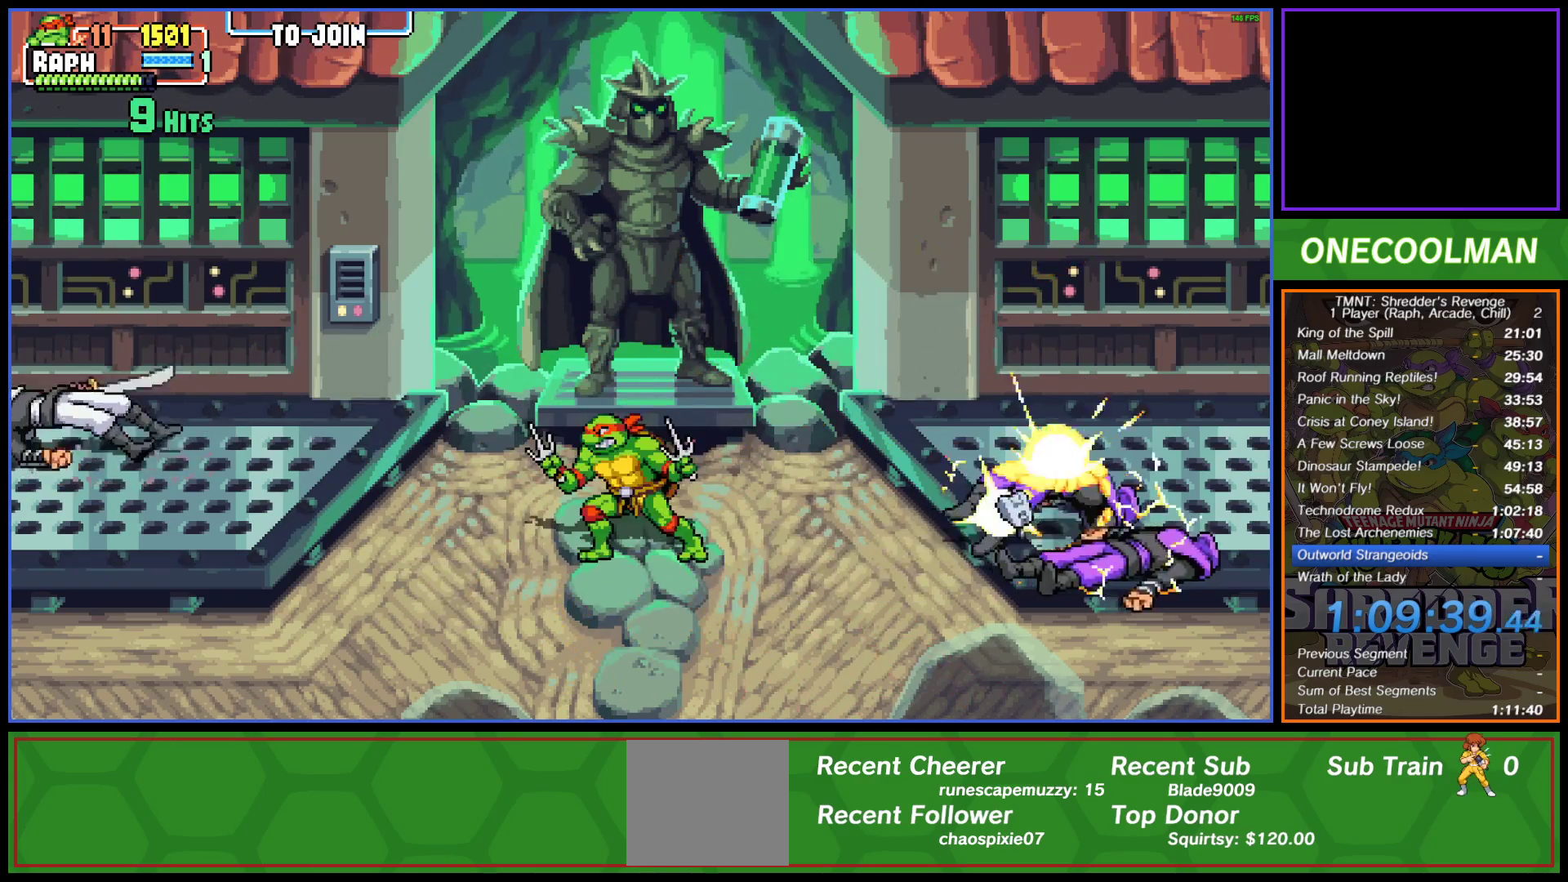
{"buttons": [], "left_stick": "center", "events": [[150, "R1", "down"], [250, "R1", "up"]]}
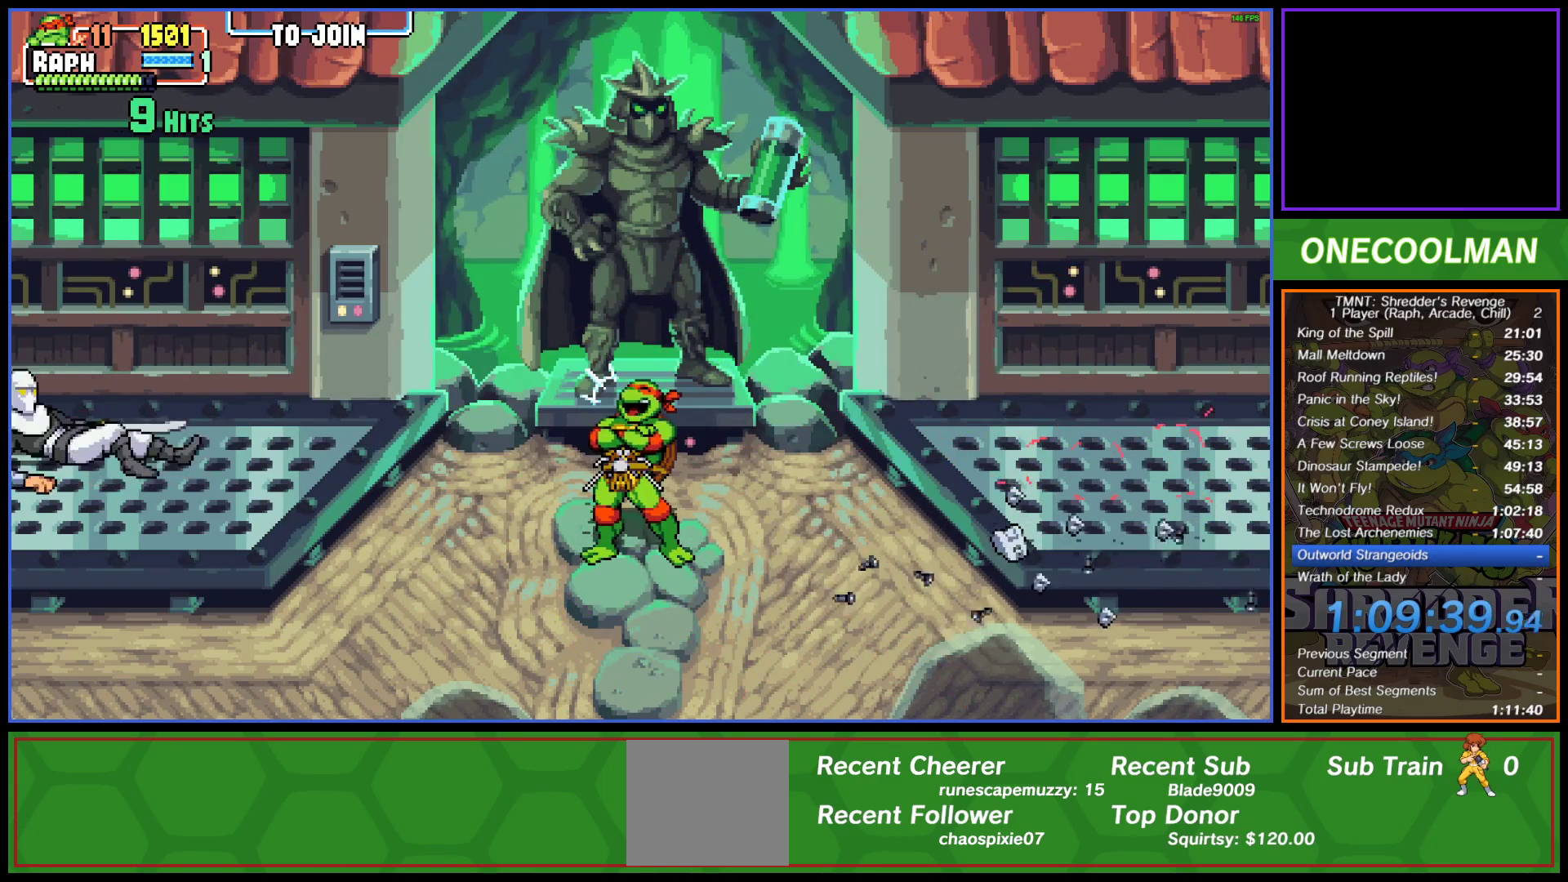
{"buttons": [], "left_stick": "center", "events": []}
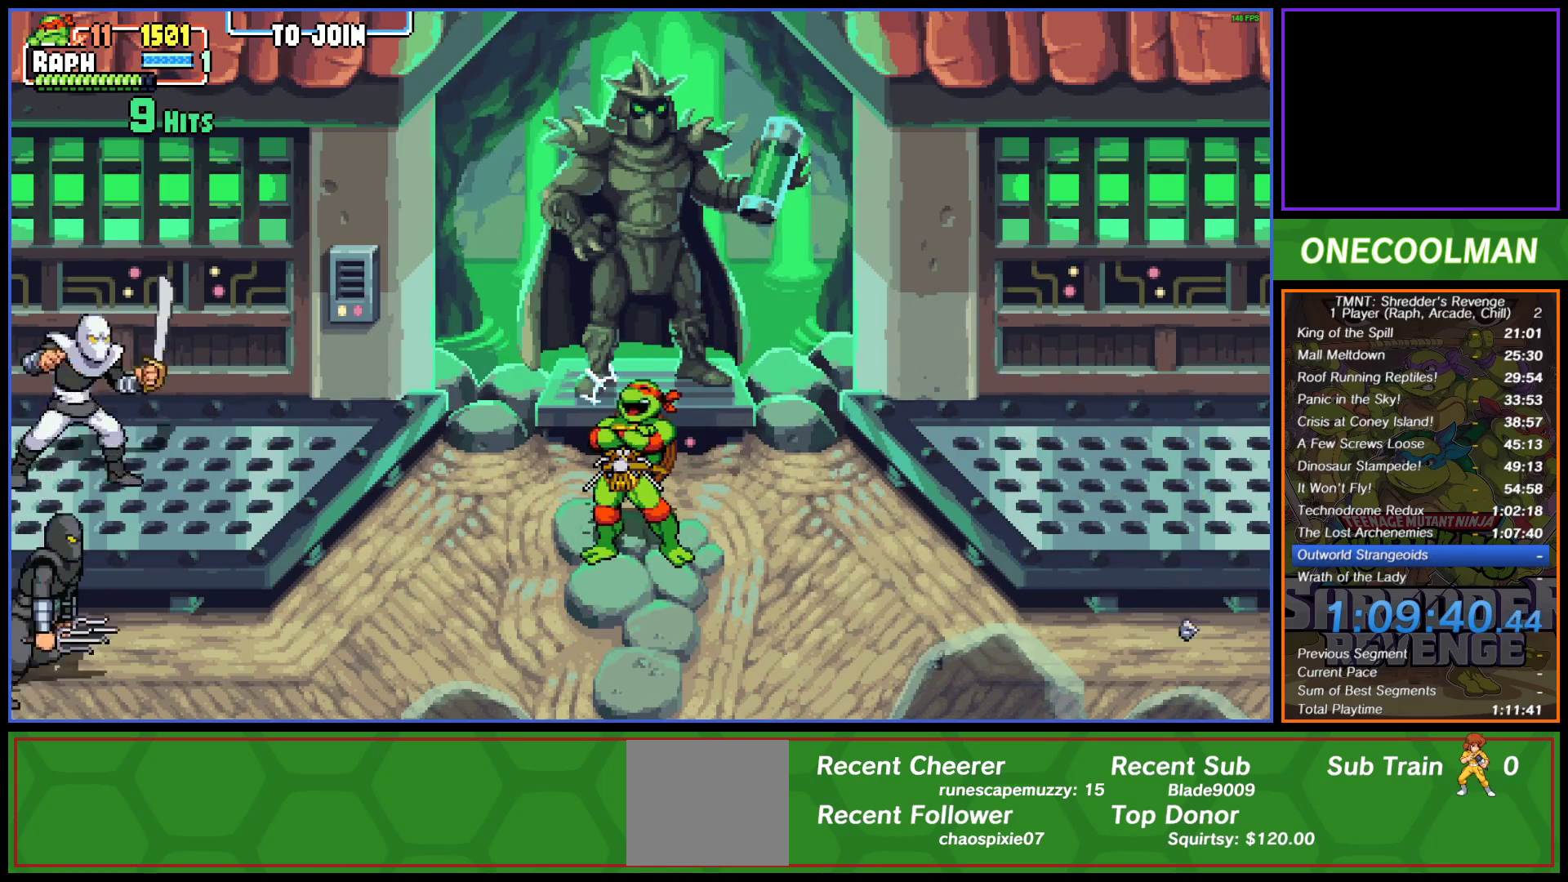
{"buttons": ["DPAD_DOWN", "DPAD_RIGHT"], "left_stick": "center", "events": [[350, "DPAD_DOWN", "down"], [350, "DPAD_RIGHT", "down"]]}
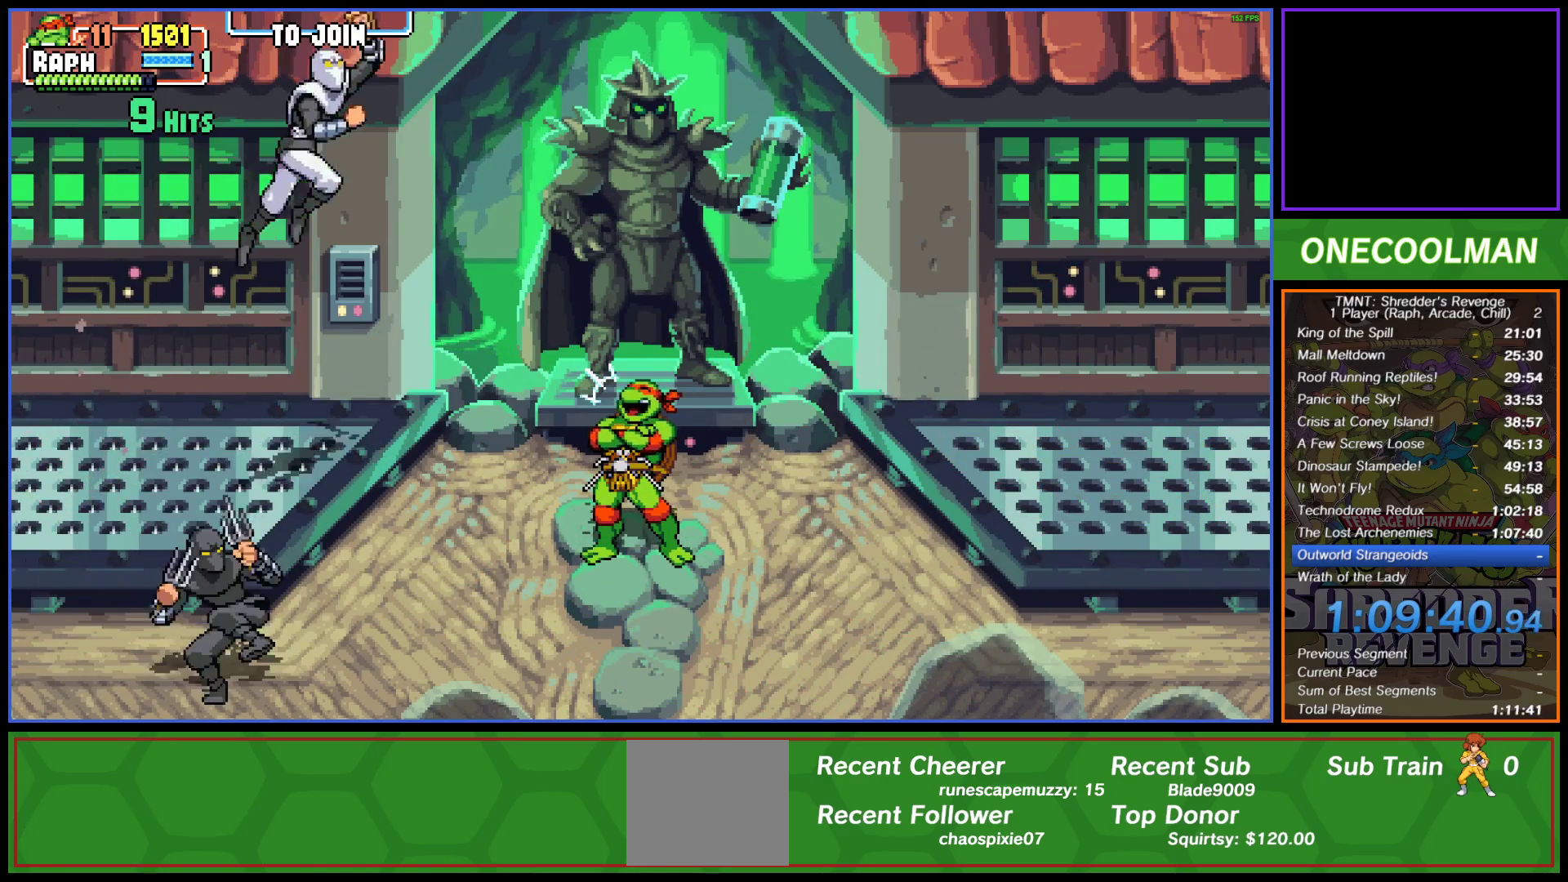
{"buttons": ["CROSS", "DPAD_DOWN", "DPAD_RIGHT"], "left_stick": "center", "events": [[217, "CROSS", "down"], [300, "CROSS", "up"], [467, "CROSS", "down"]]}
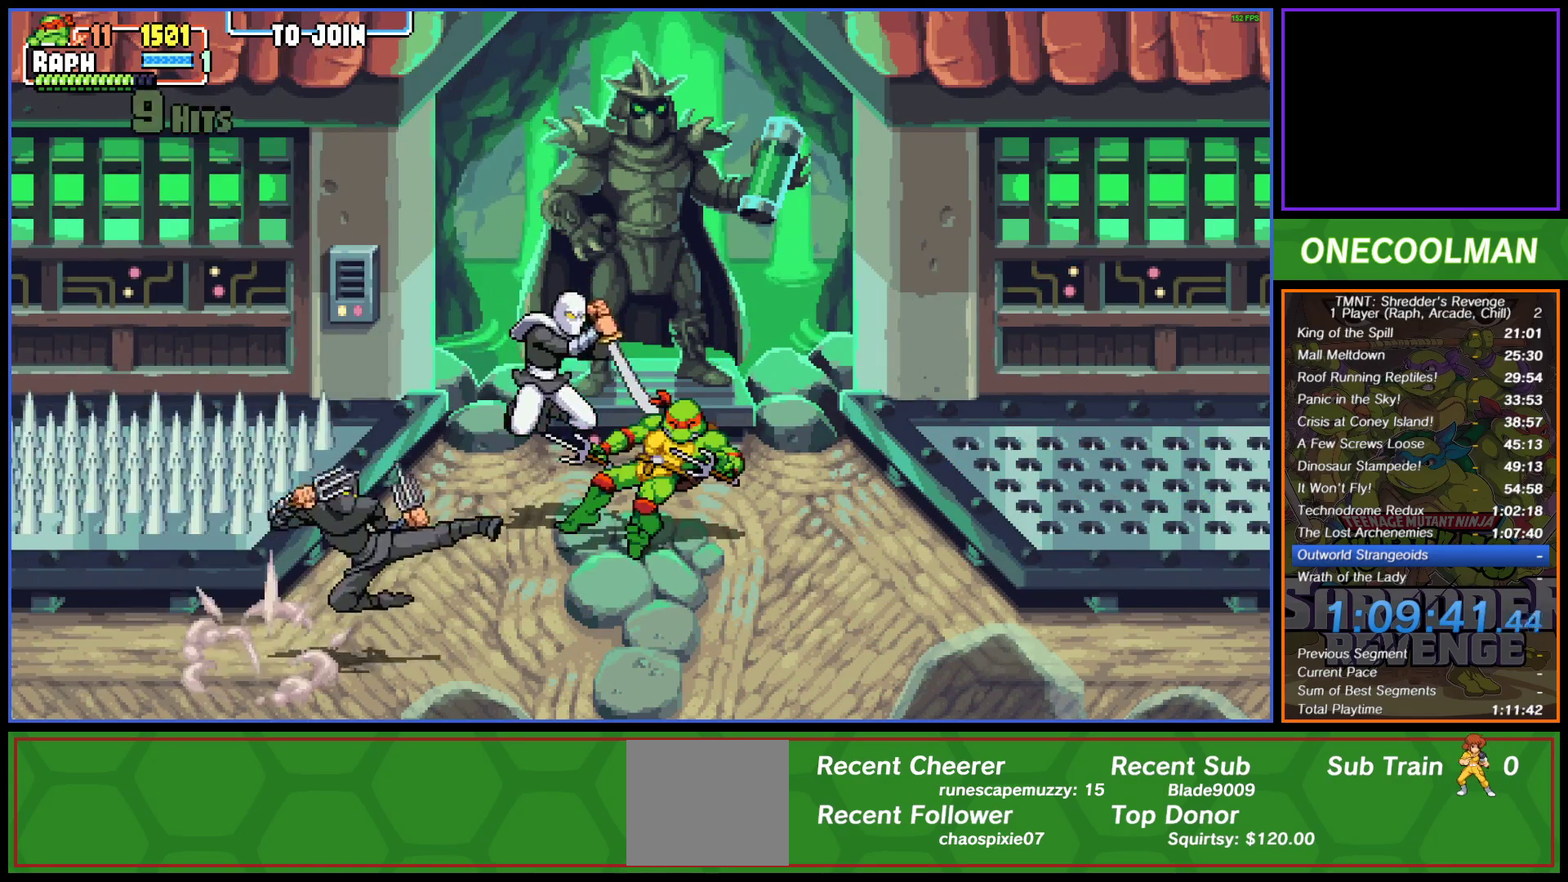
{"buttons": ["DPAD_LEFT"], "left_stick": "center", "events": [[67, "CROSS", "up"], [400, "DPAD_LEFT", "down"], [400, "DPAD_RIGHT", "up"], [417, "DPAD_DOWN", "up"], [467, "CROSS", "down"], [500, "CROSS", "up"]]}
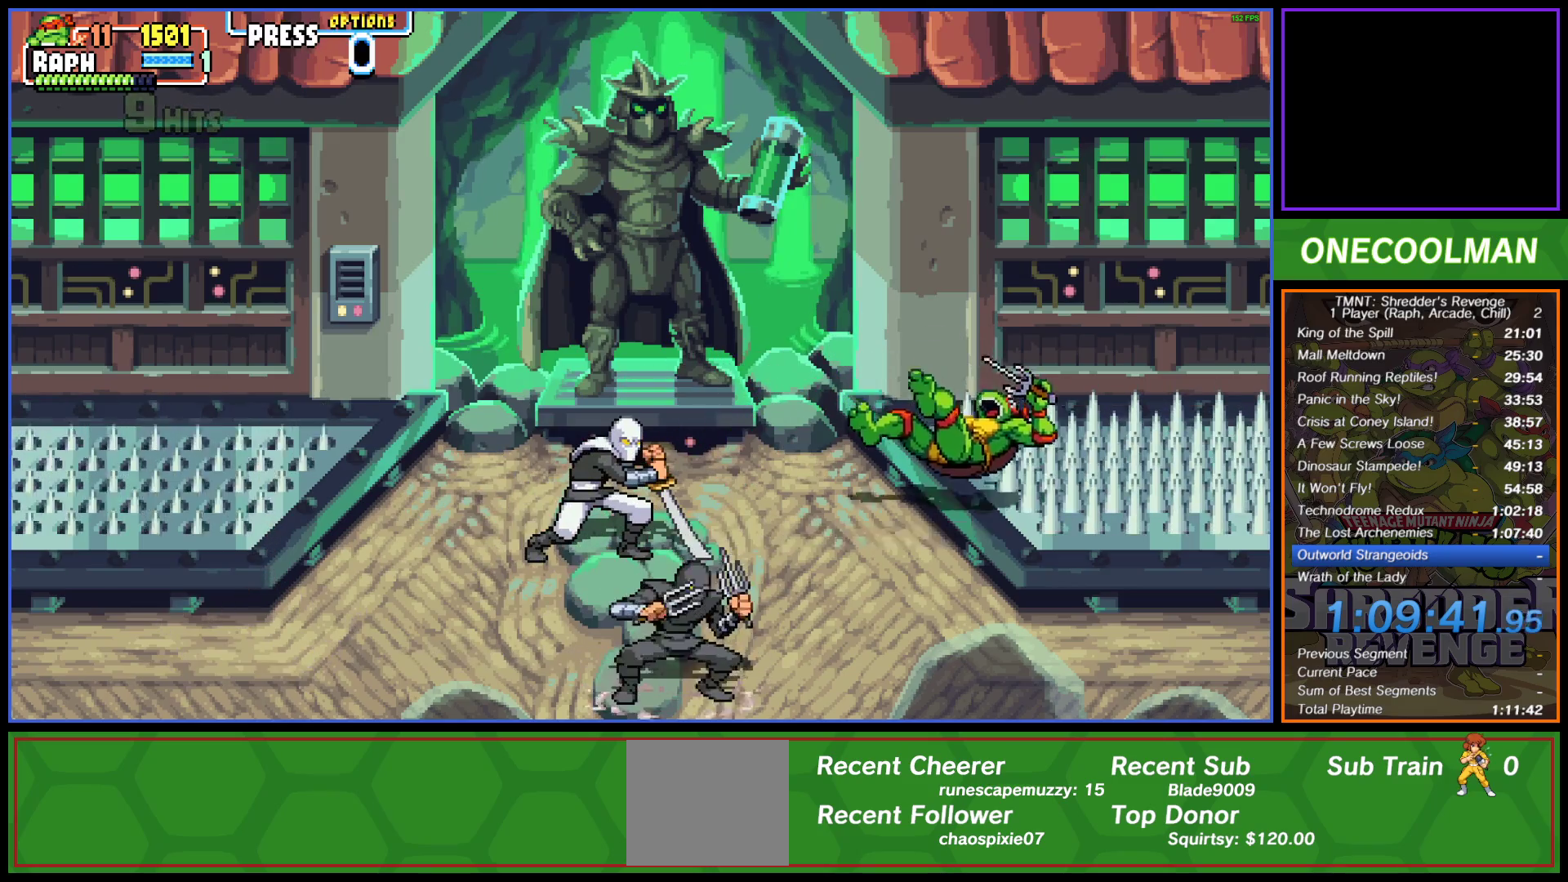
{"buttons": [], "left_stick": "center", "events": [[100, "CIRCLE", "down"], [167, "CIRCLE", "up"], [233, "CIRCLE", "down"], [333, "CIRCLE", "up"], [417, "DPAD_LEFT", "up"]]}
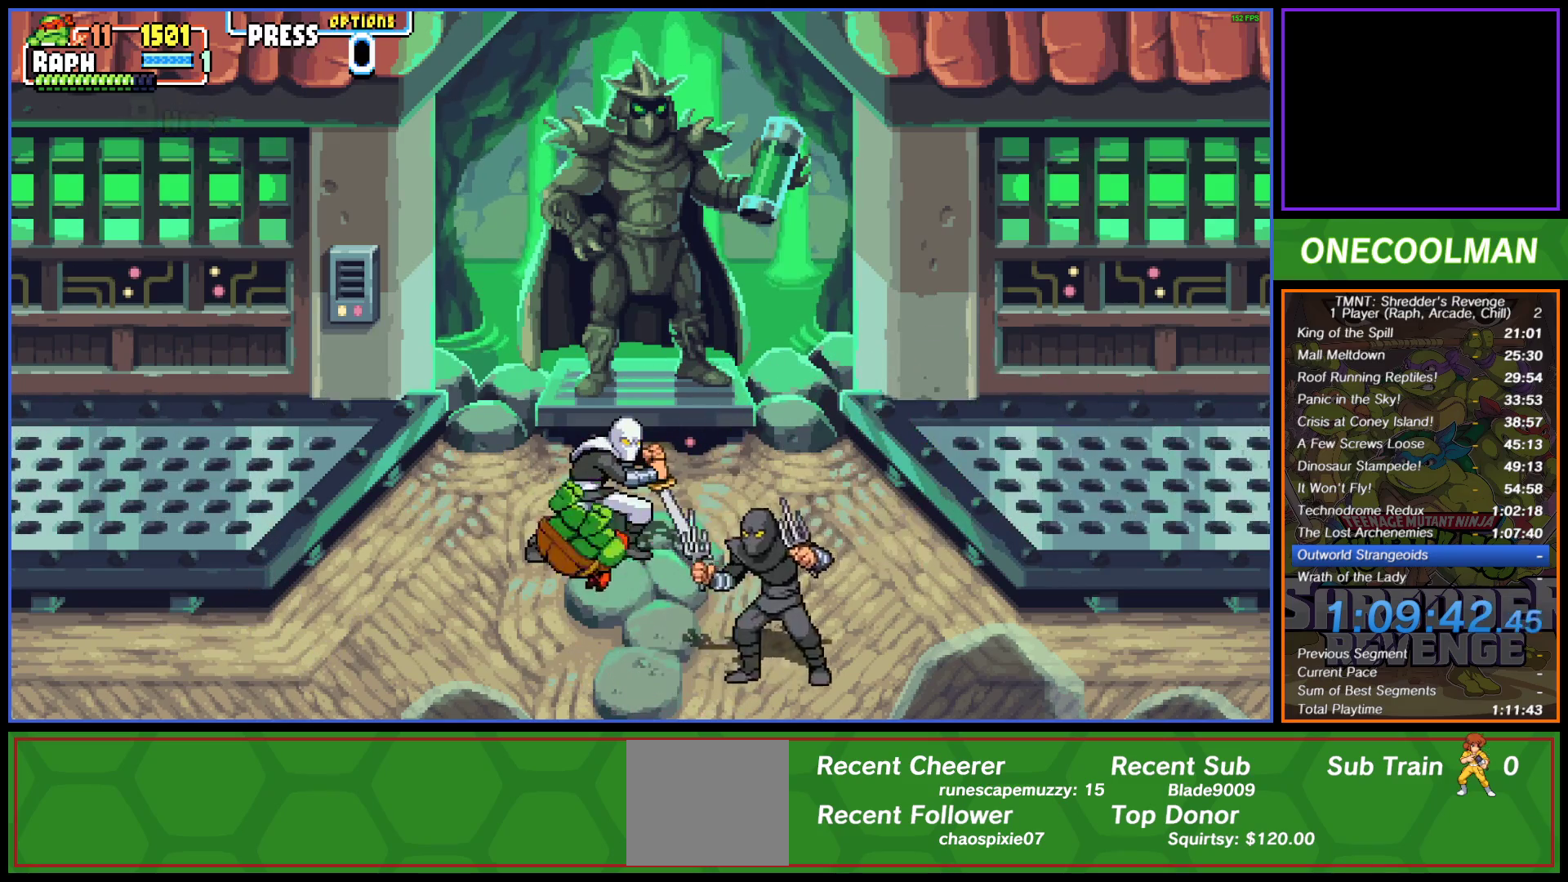
{"buttons": ["DPAD_DOWN", "DPAD_RIGHT"], "left_stick": "center", "events": [[33, "DPAD_DOWN", "down"], [33, "DPAD_RIGHT", "down"], [167, "CROSS", "down"], [250, "CROSS", "up"], [333, "TRIANGLE", "down"], [400, "TRIANGLE", "up"]]}
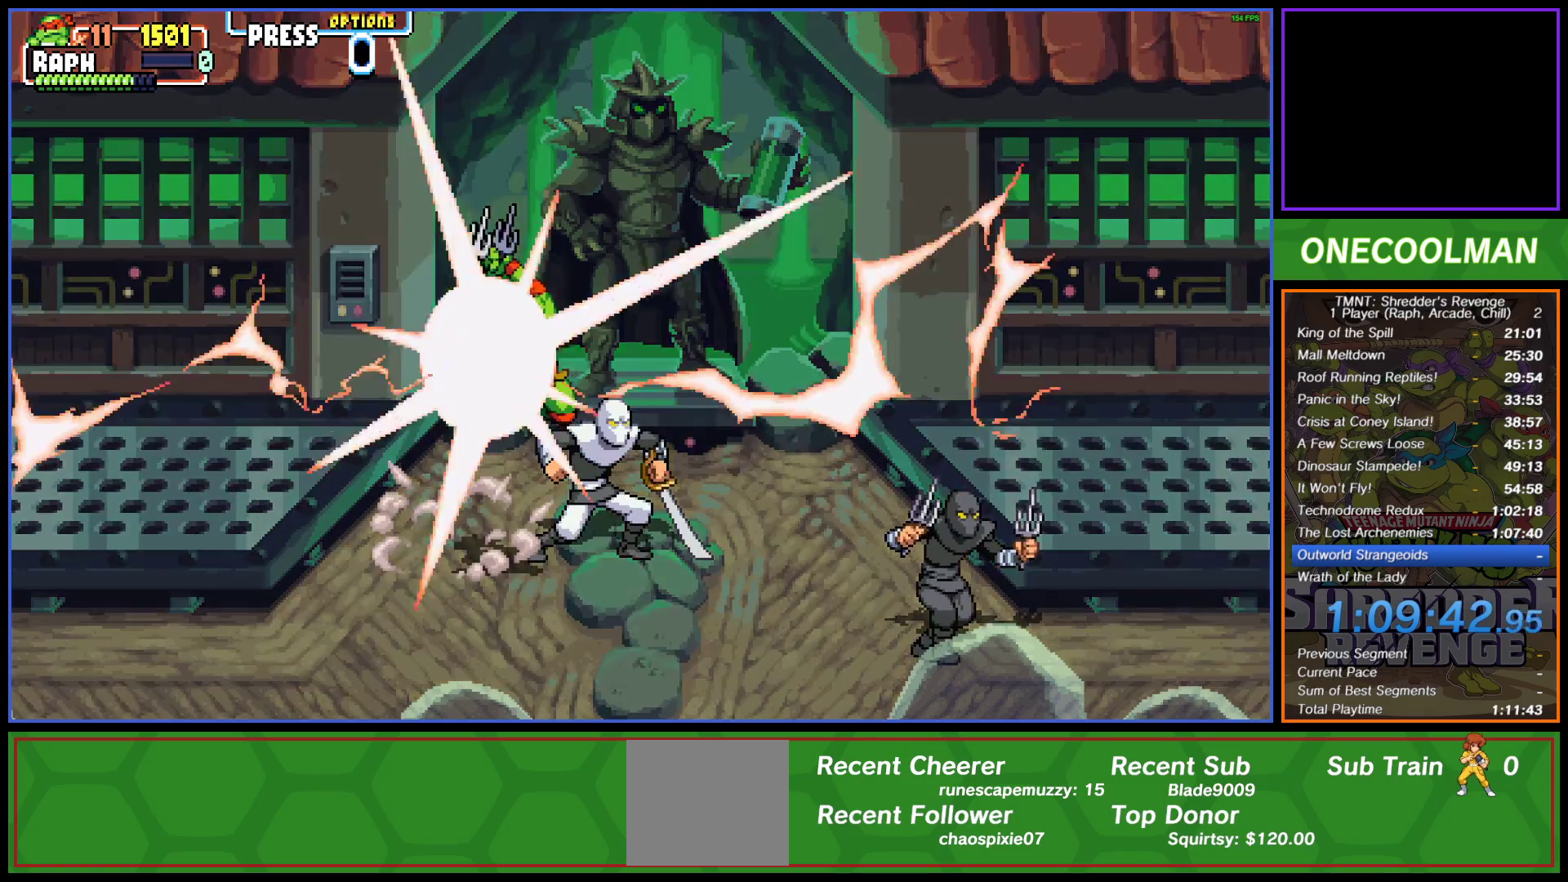
{"buttons": [], "left_stick": "center", "events": [[133, "DPAD_DOWN", "up"], [233, "DPAD_RIGHT", "up"]]}
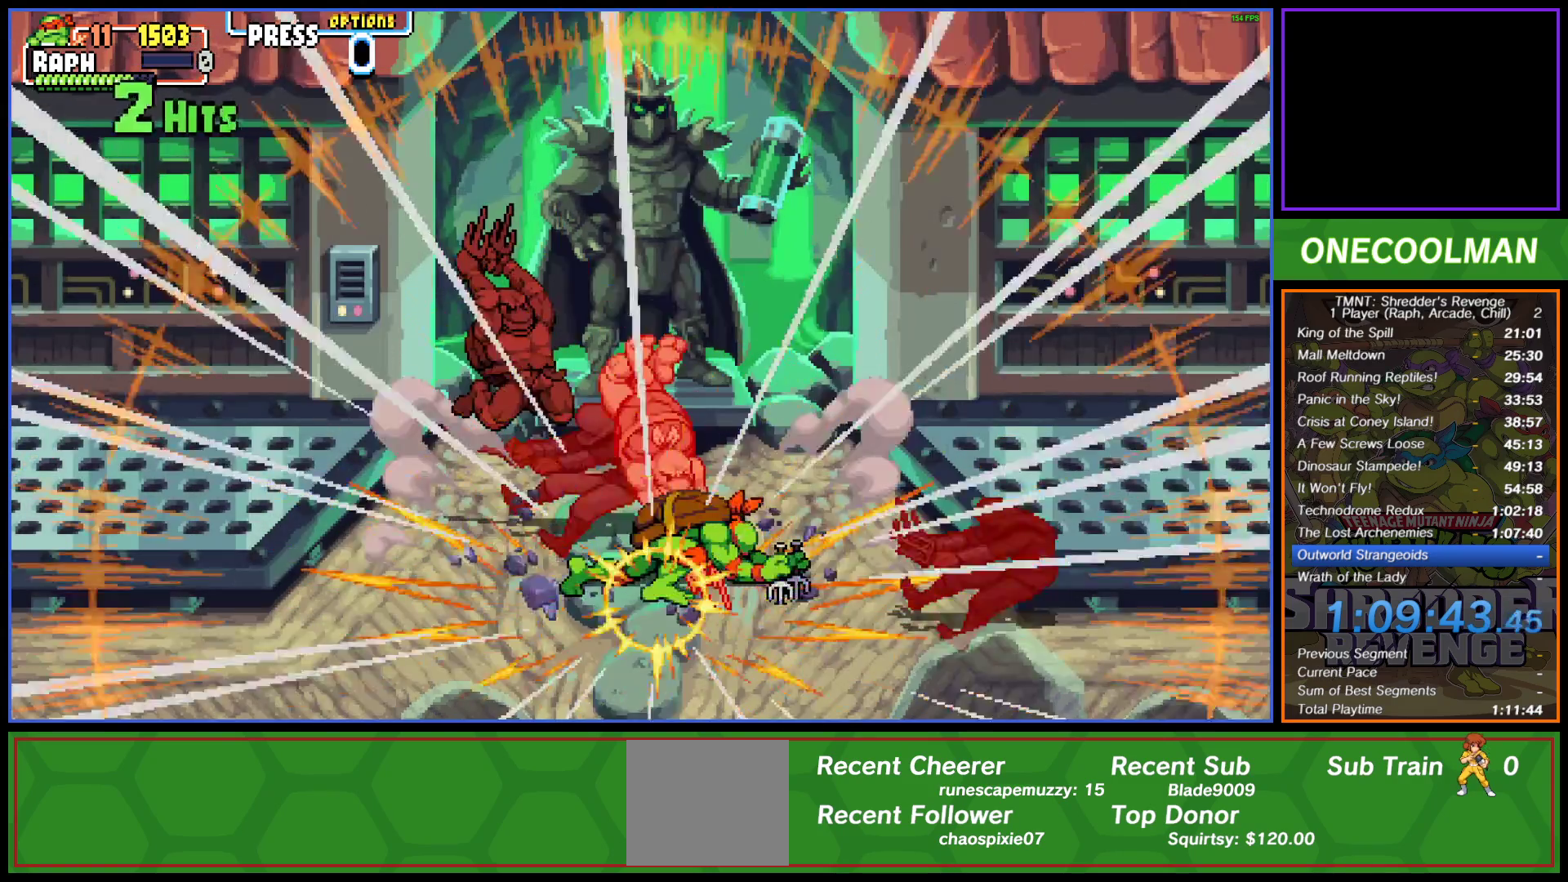
{"buttons": [], "left_stick": "center", "events": [[183, "DPAD_RIGHT", "down"], [233, "R1", "down"], [283, "DPAD_RIGHT", "up"], [417, "R1", "up"]]}
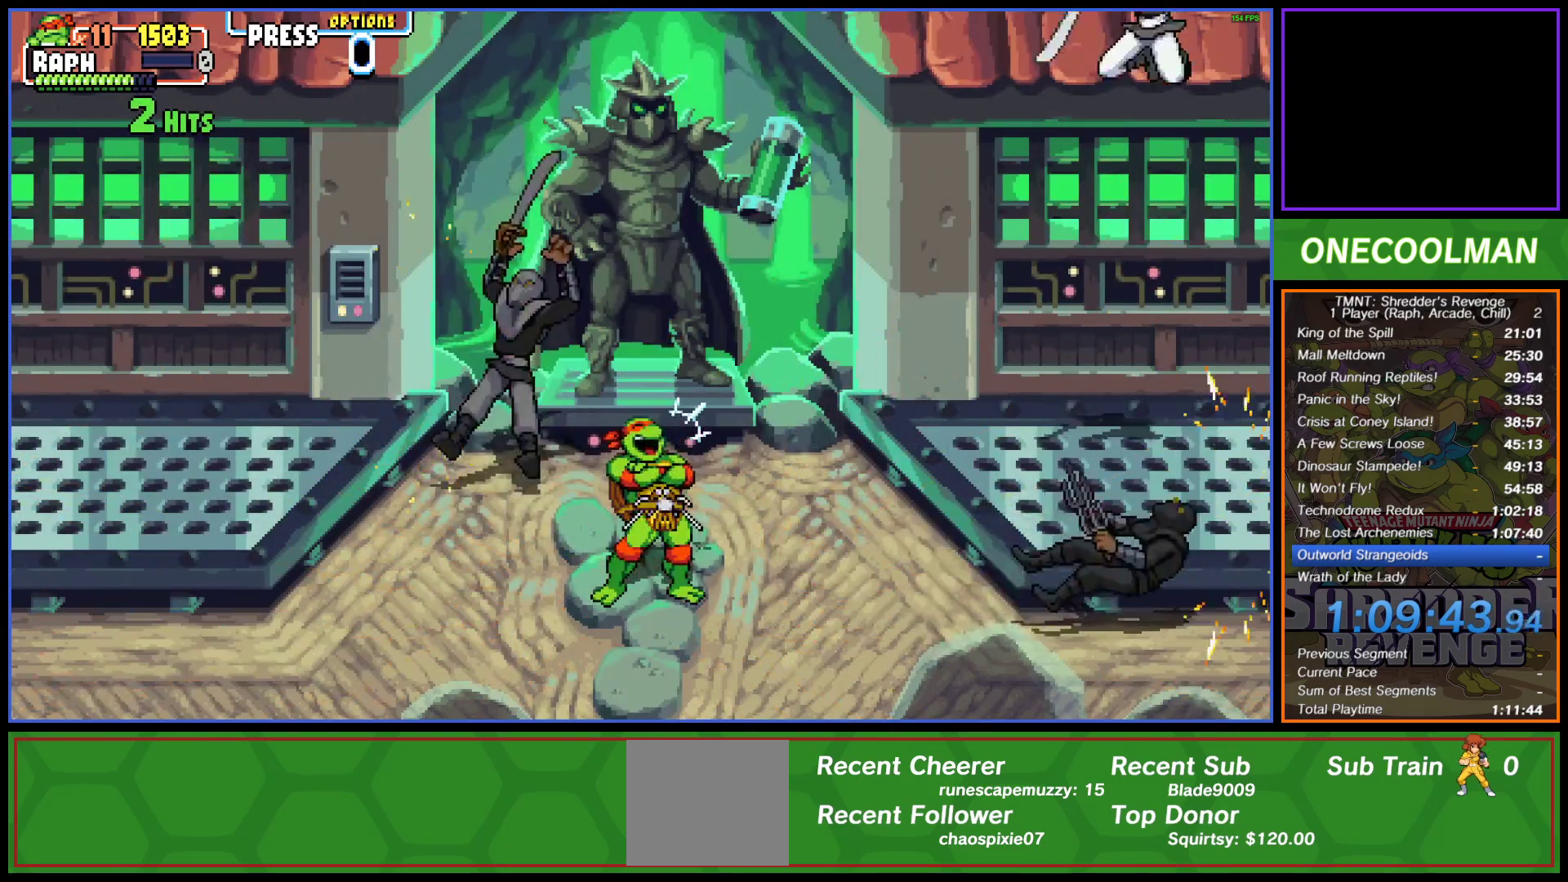
{"buttons": [], "left_stick": "center", "events": []}
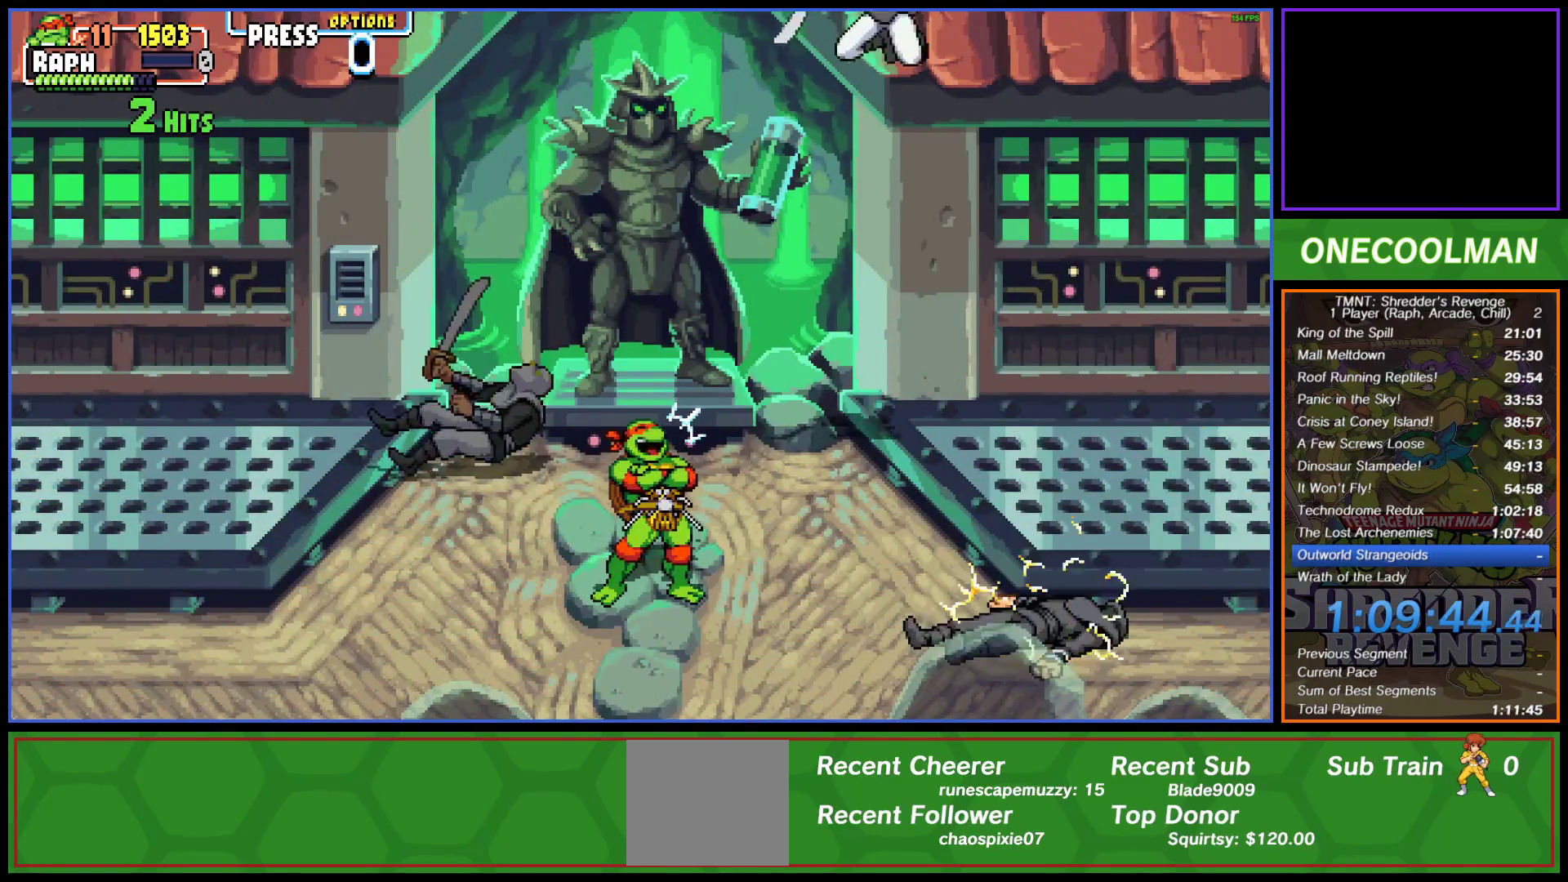
{"buttons": [], "left_stick": "center", "events": []}
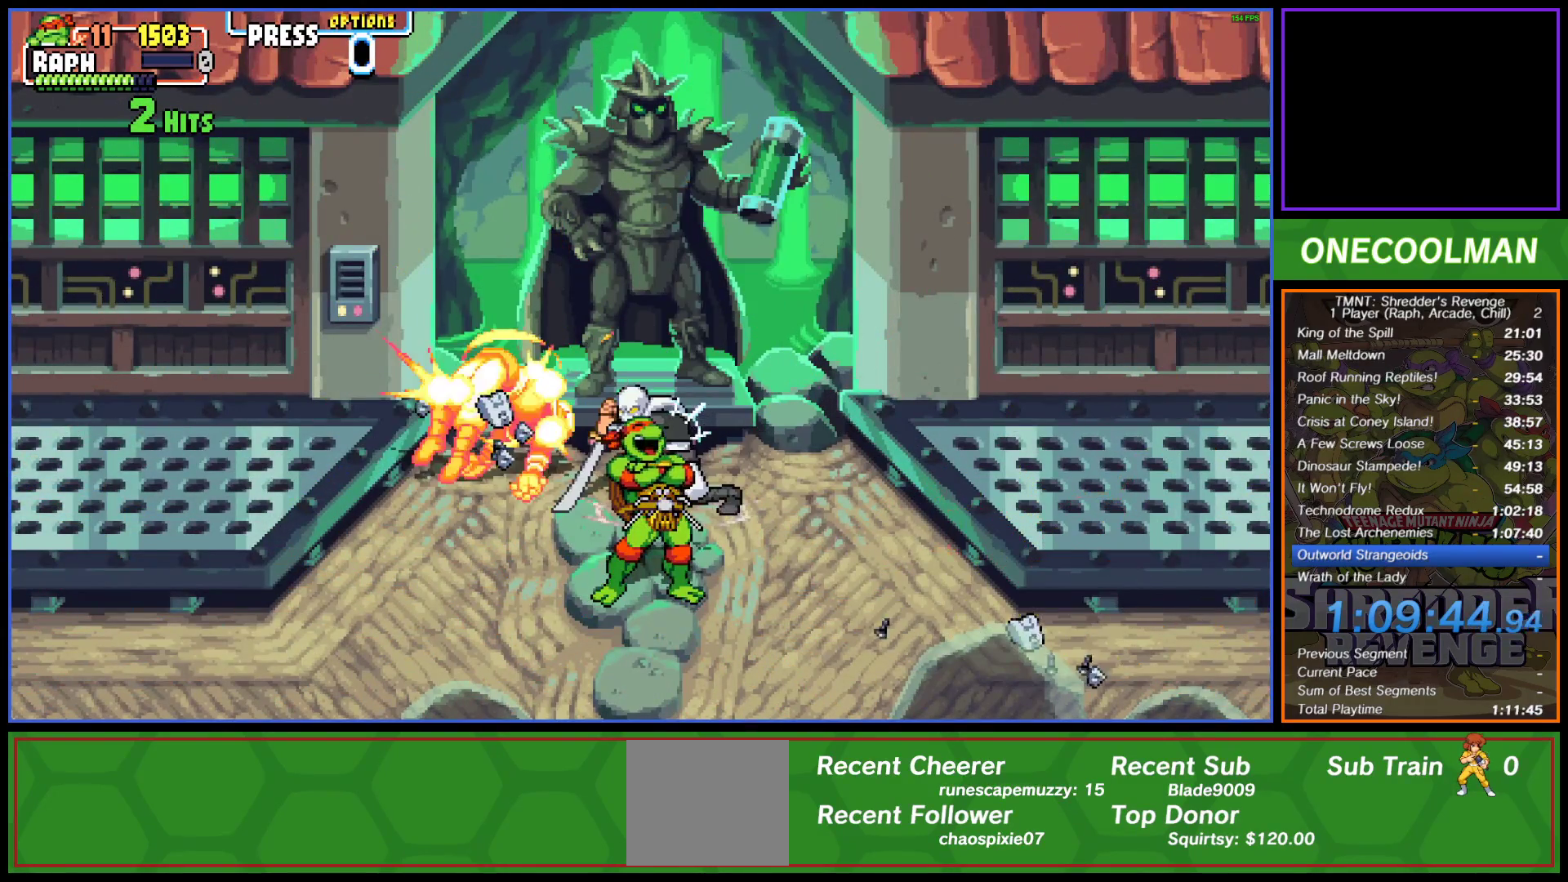
{"buttons": ["DPAD_UP"], "left_stick": "center", "events": [[100, "DPAD_UP", "down"], [283, "DPAD_LEFT", "down"], [367, "DPAD_LEFT", "up"]]}
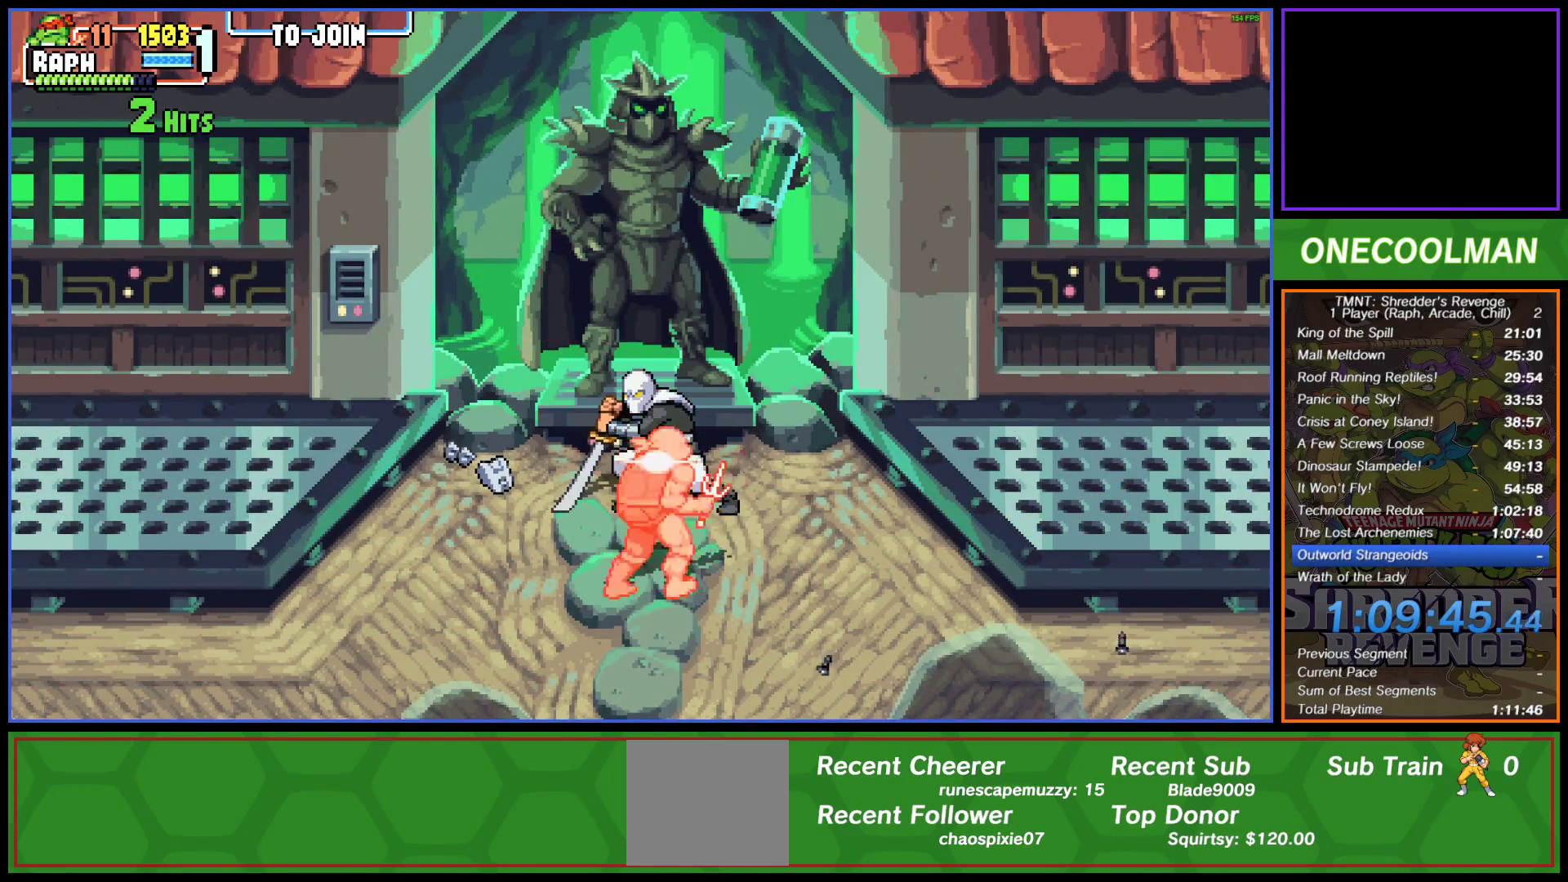
{"buttons": ["SQUARE"], "left_stick": "center", "events": [[167, "SQUARE", "down"], [267, "DPAD_UP", "up"], [267, "SQUARE", "up"], [300, "SQUARE", "down"], [400, "SQUARE", "up"], [450, "SQUARE", "down"]]}
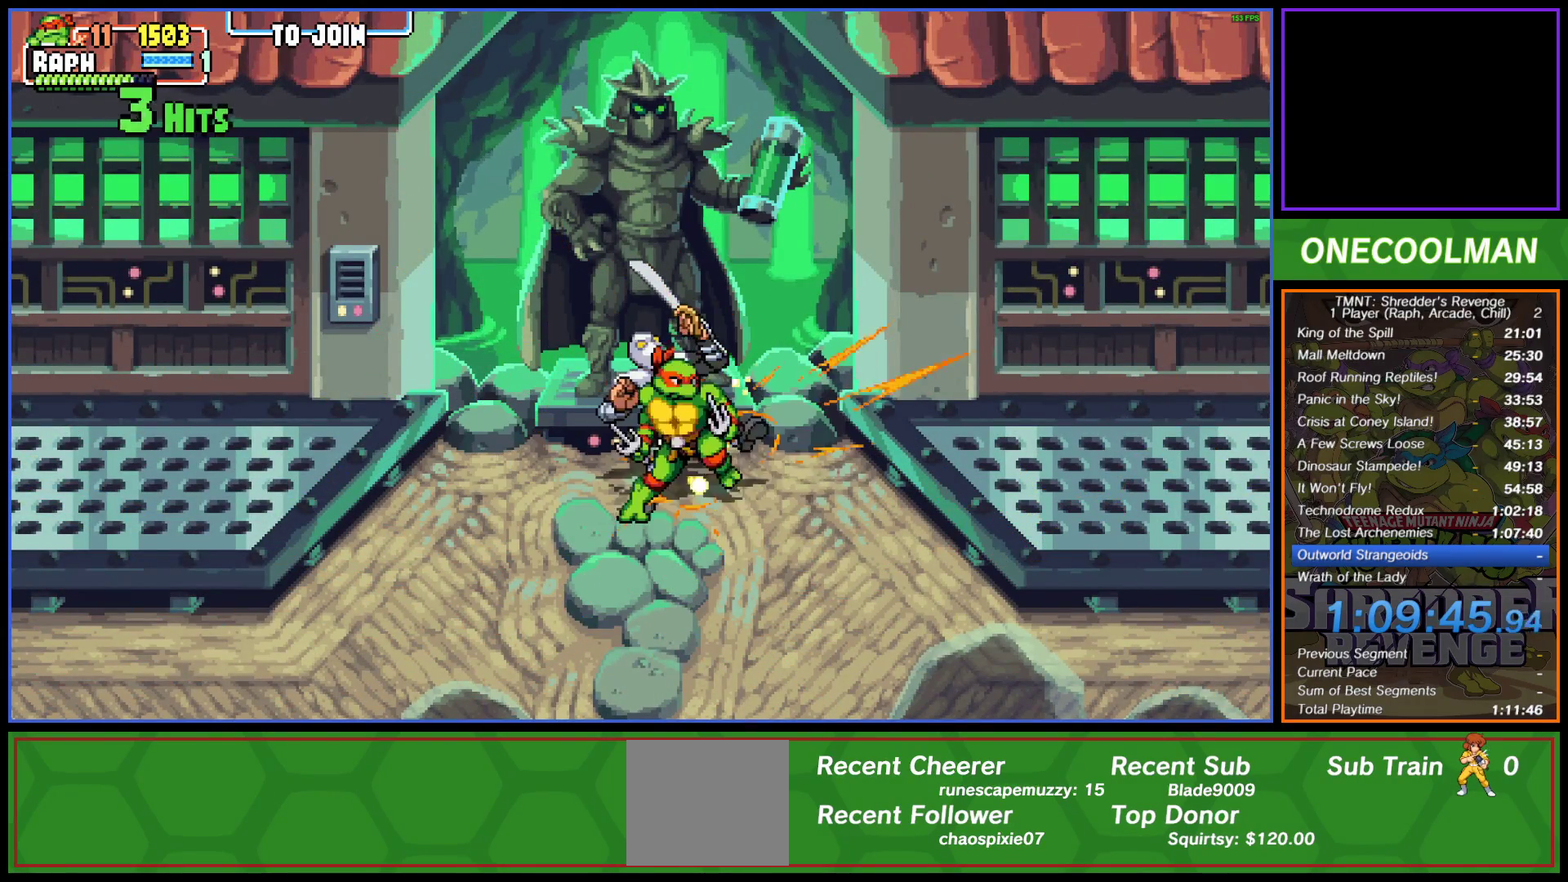
{"buttons": [], "left_stick": "center", "events": [[17, "SQUARE", "up"], [100, "SQUARE", "down"], [167, "SQUARE", "up"], [233, "SQUARE", "down"], [300, "SQUARE", "up"], [367, "SQUARE", "down"], [450, "SQUARE", "up"]]}
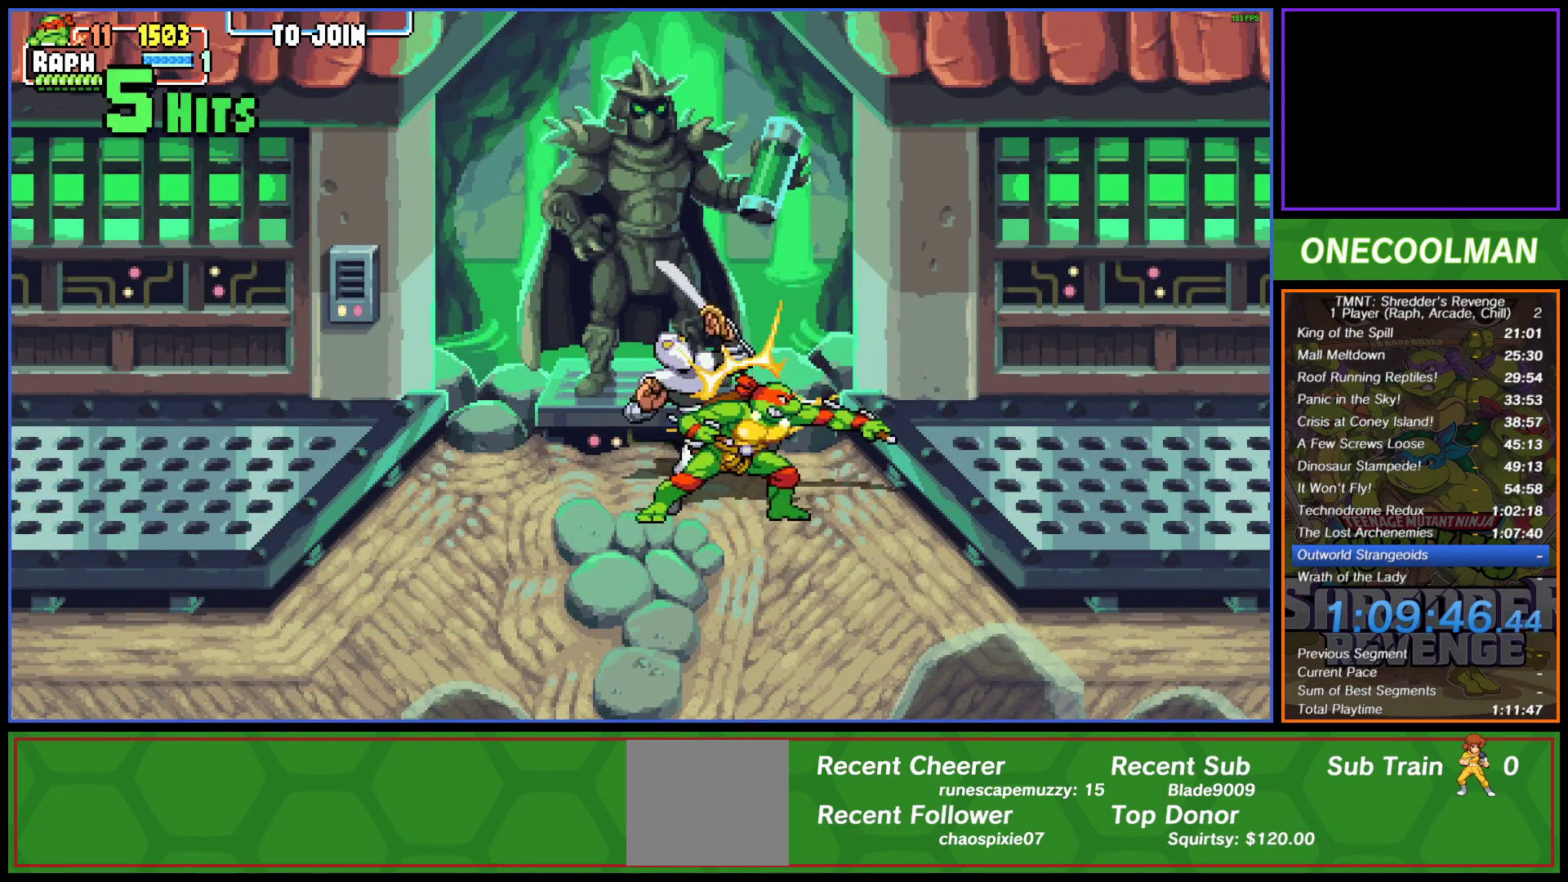
{"buttons": ["DPAD_DOWN"], "left_stick": "center", "events": [[17, "SQUARE", "down"], [100, "SQUARE", "up"], [167, "SQUARE", "down"], [217, "SQUARE", "up"], [333, "DPAD_DOWN", "down"], [350, "DPAD_RIGHT", "down"], [500, "DPAD_RIGHT", "up"]]}
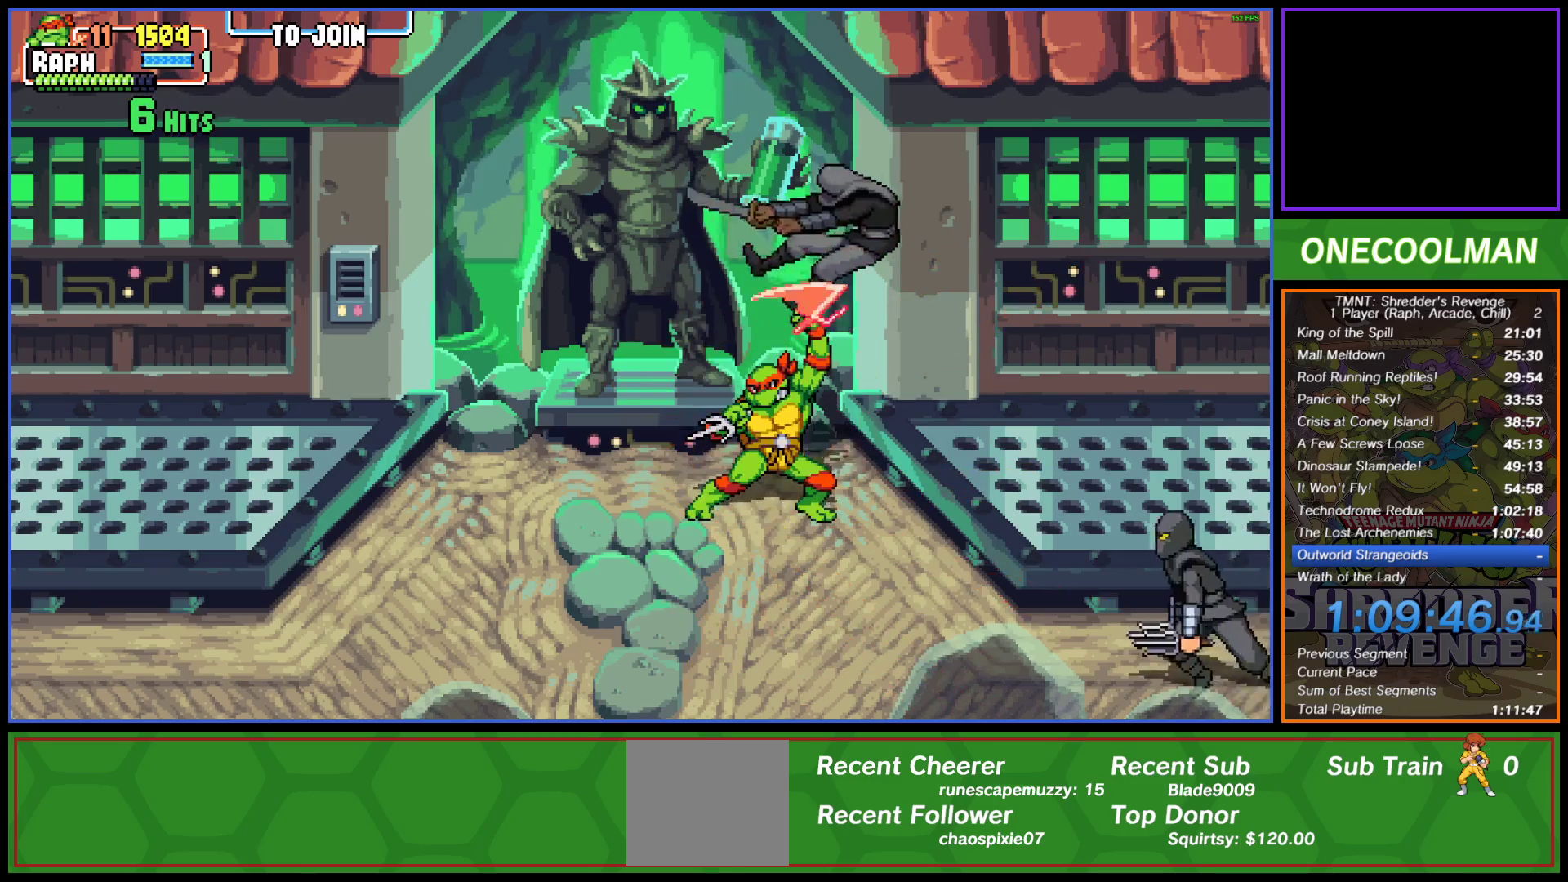
{"buttons": ["DPAD_DOWN"], "left_stick": "center", "events": [[433, "CROSS", "down"], [500, "CROSS", "up"]]}
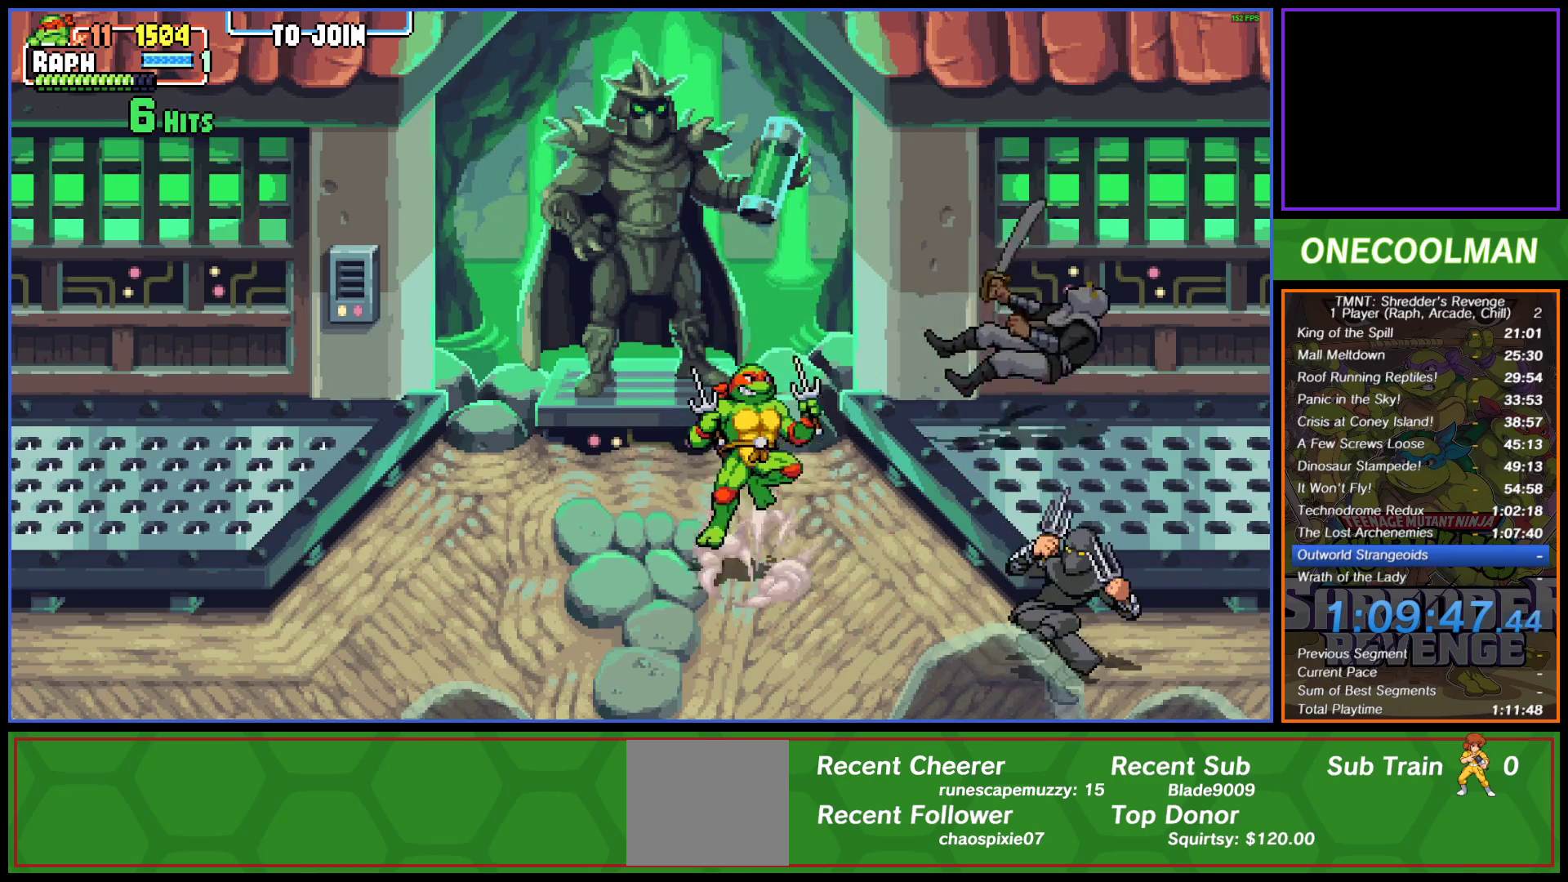
{"buttons": ["DPAD_RIGHT"], "left_stick": "center", "events": [[67, "TRIANGLE", "down"], [217, "TRIANGLE", "up"], [367, "DPAD_RIGHT", "down"], [383, "DPAD_DOWN", "up"], [400, "TRIANGLE", "down"], [500, "TRIANGLE", "up"]]}
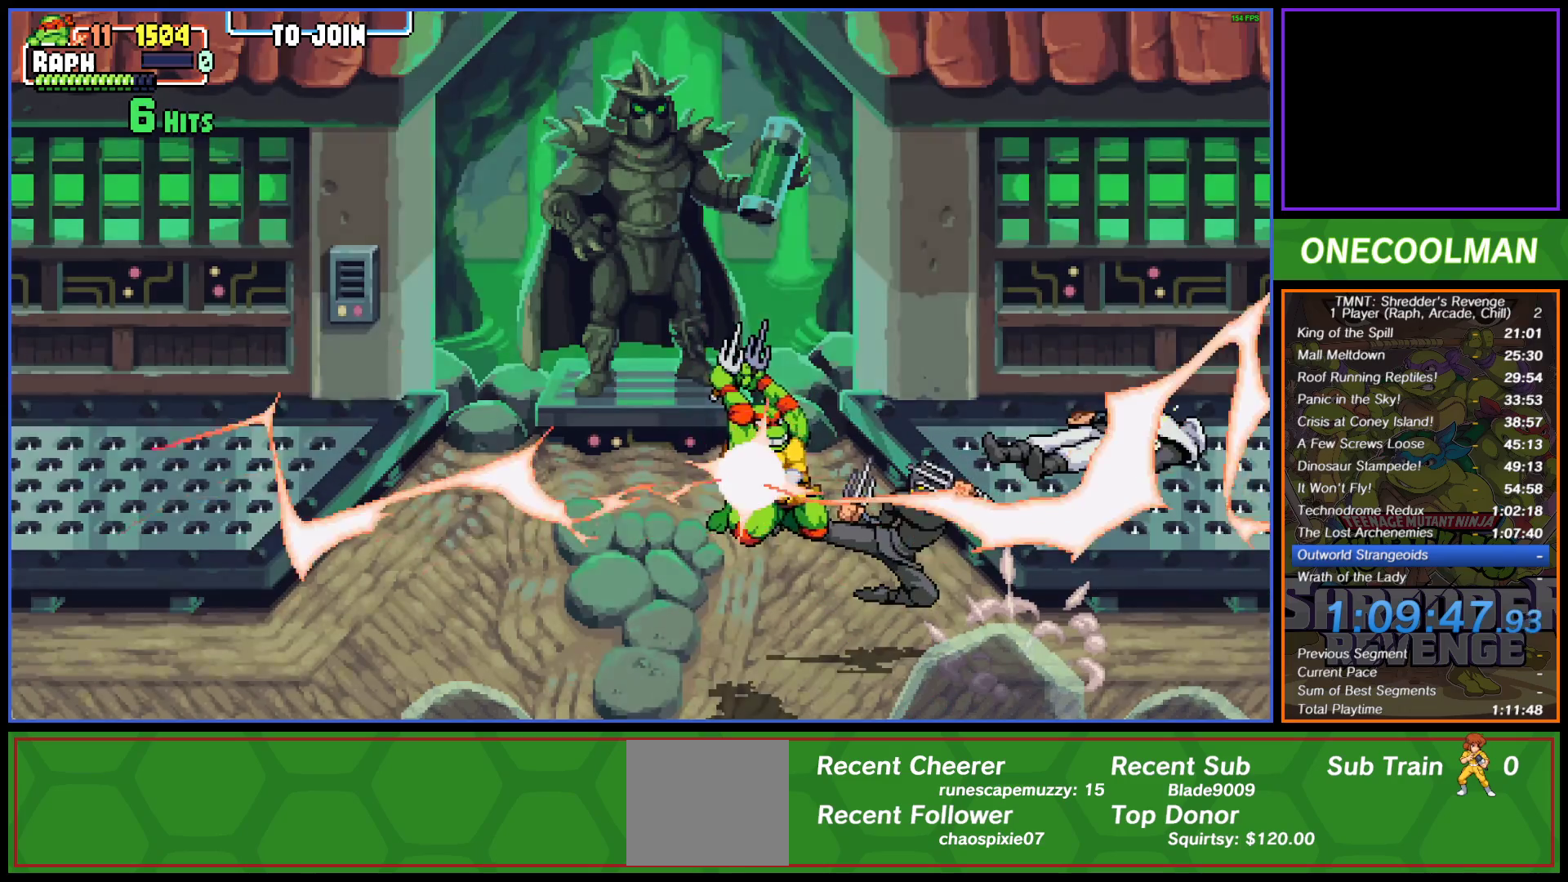
{"buttons": [], "left_stick": "center", "events": [[100, "DPAD_RIGHT", "up"]]}
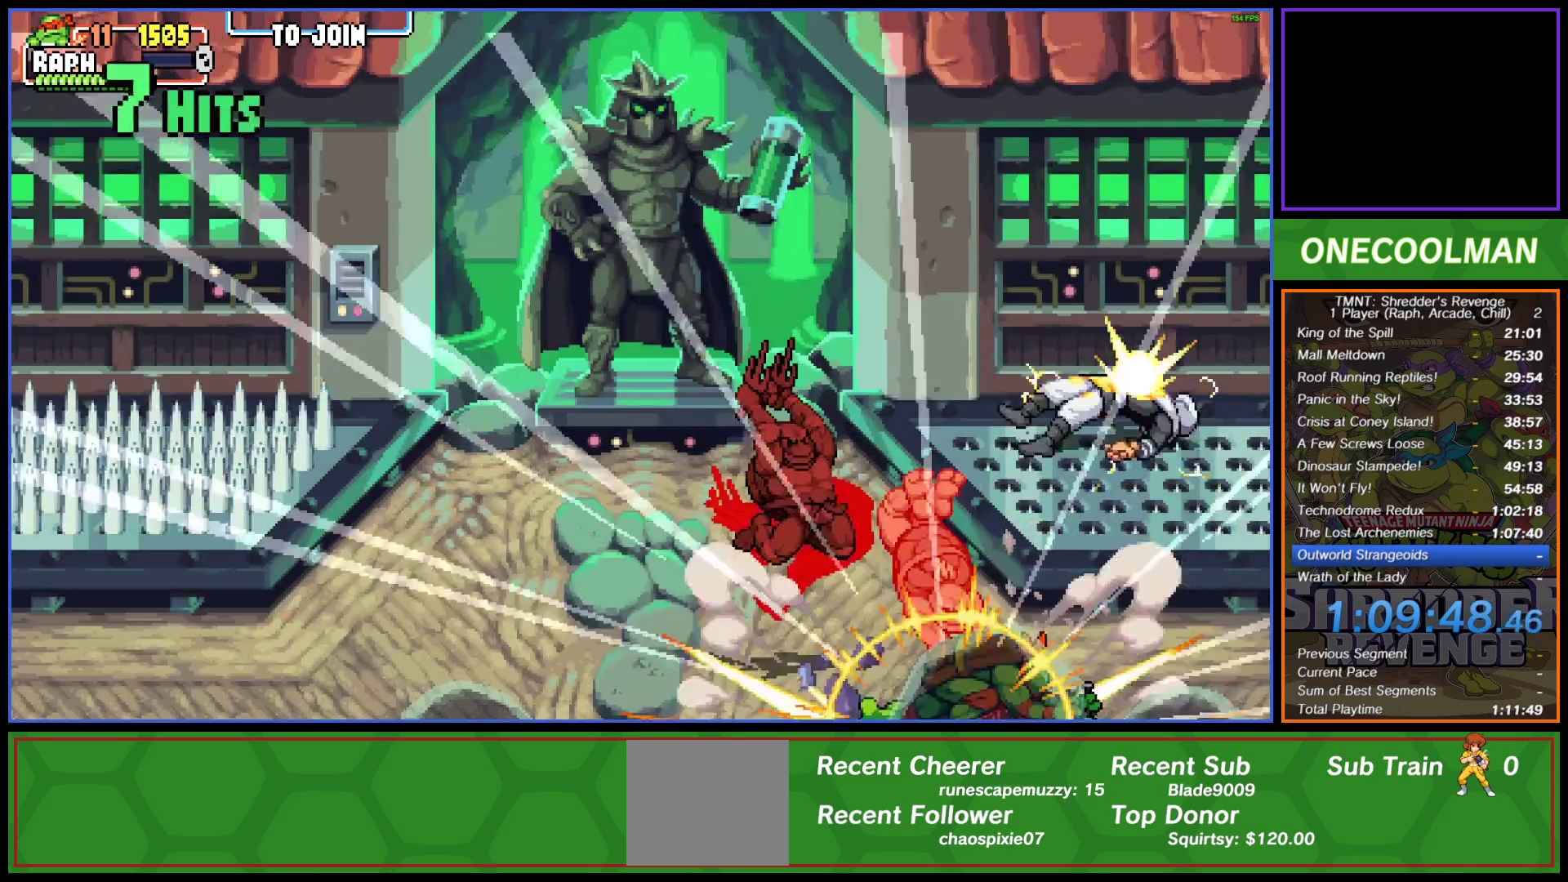
{"buttons": ["DPAD_RIGHT"], "left_stick": "center", "events": [[283, "R1", "down"], [350, "R1", "up"], [367, "DPAD_RIGHT", "down"], [417, "R1", "down"], [500, "R1", "up"]]}
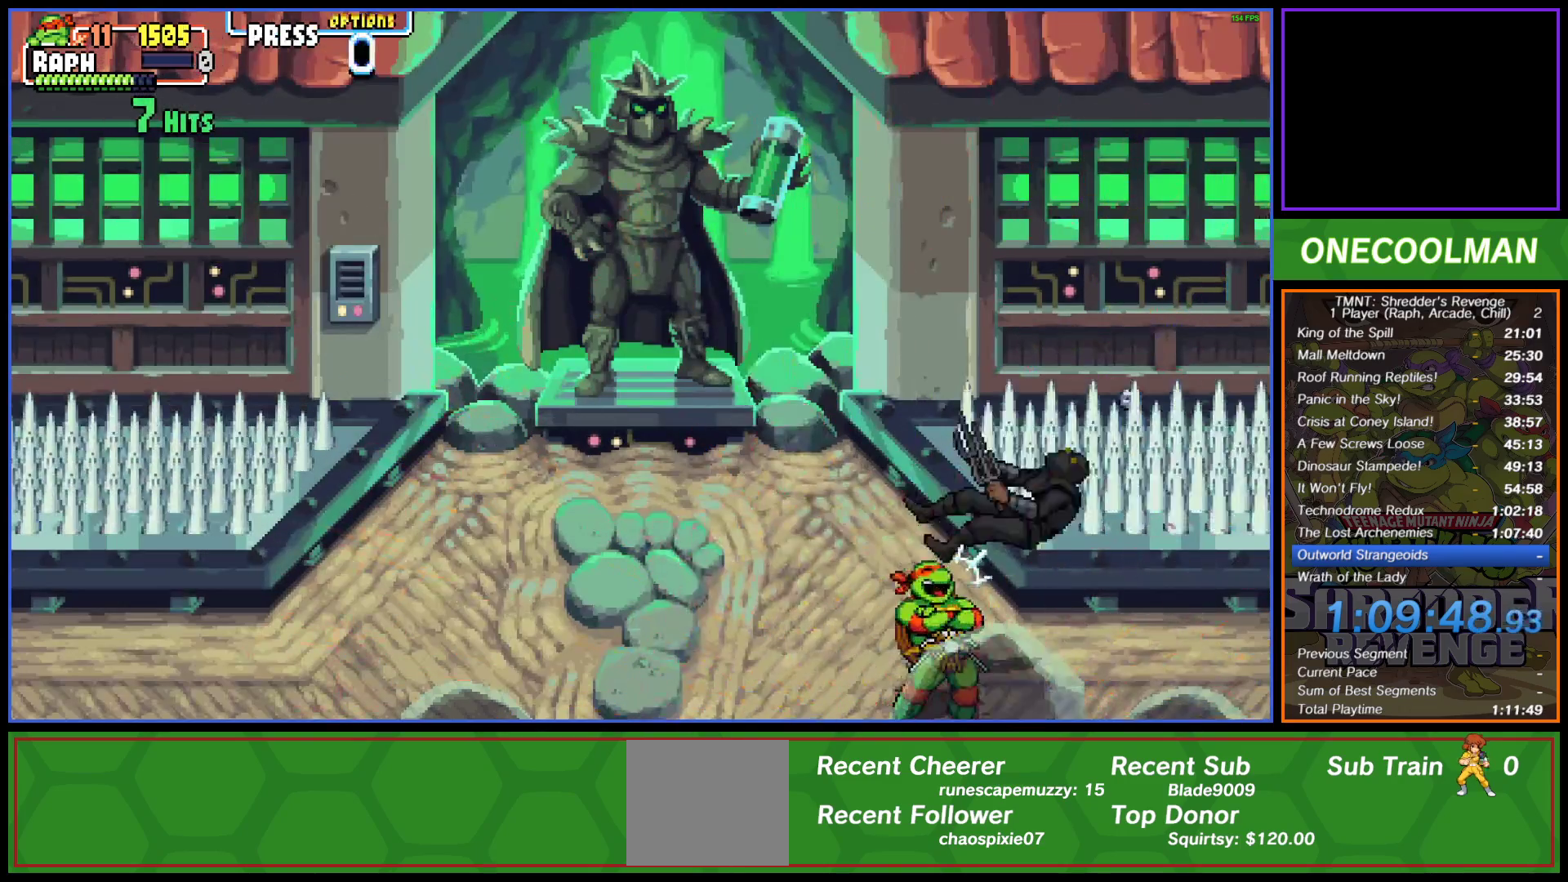
{"buttons": [], "left_stick": "center", "events": [[133, "DPAD_RIGHT", "up"]]}
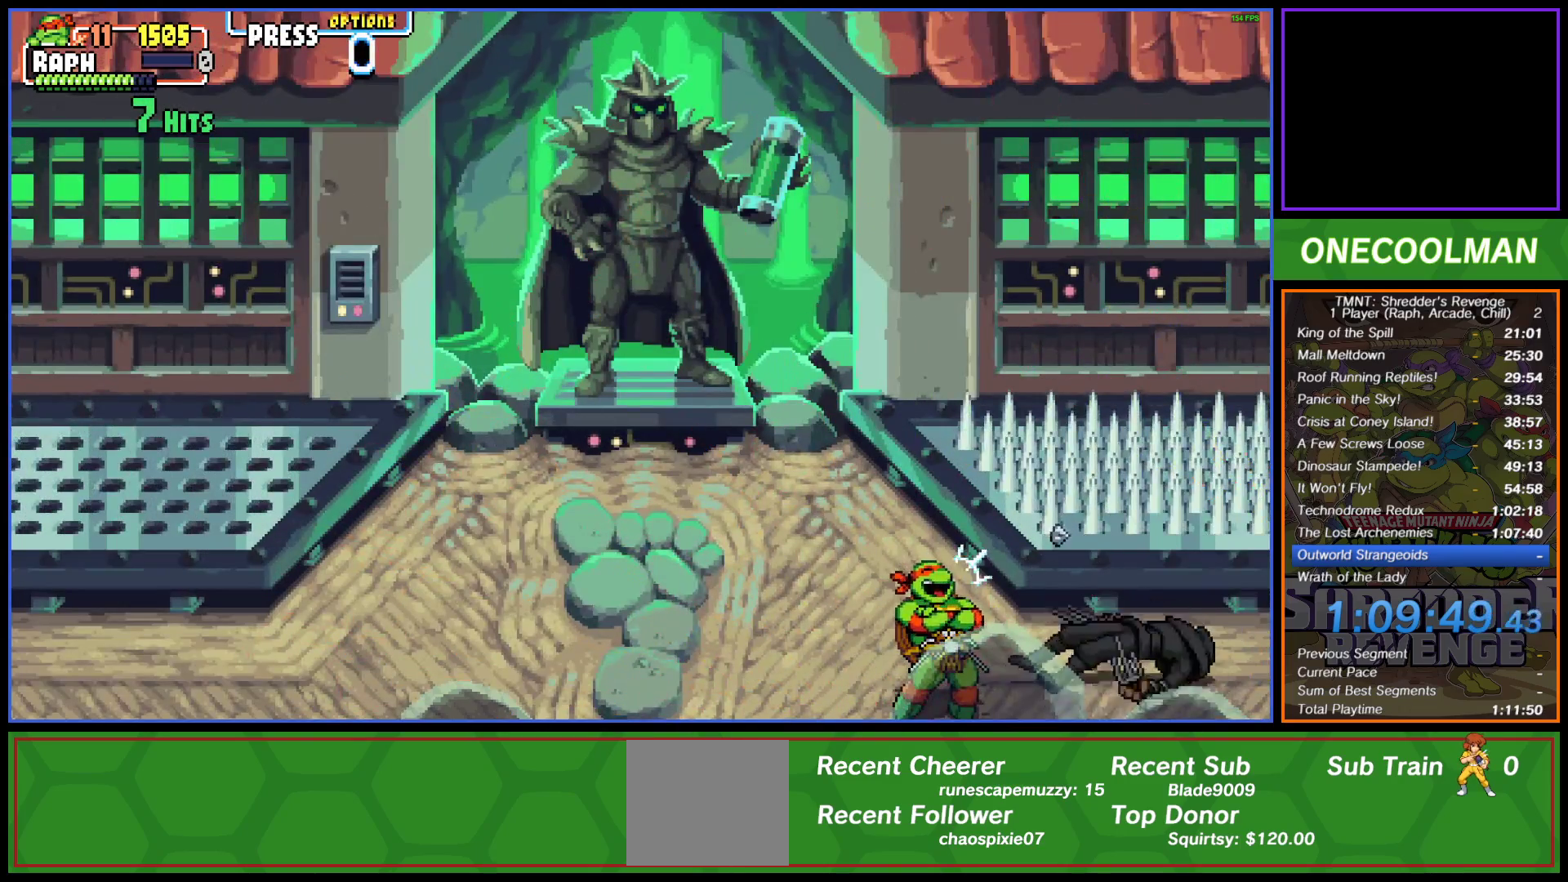
{"buttons": ["DPAD_RIGHT"], "left_stick": "center", "events": [[83, "DPAD_RIGHT", "down"], [133, "DPAD_RIGHT", "up"], [217, "DPAD_RIGHT", "down"], [283, "DPAD_RIGHT", "up"], [367, "DPAD_RIGHT", "down"], [417, "DPAD_RIGHT", "up"], [500, "DPAD_RIGHT", "down"]]}
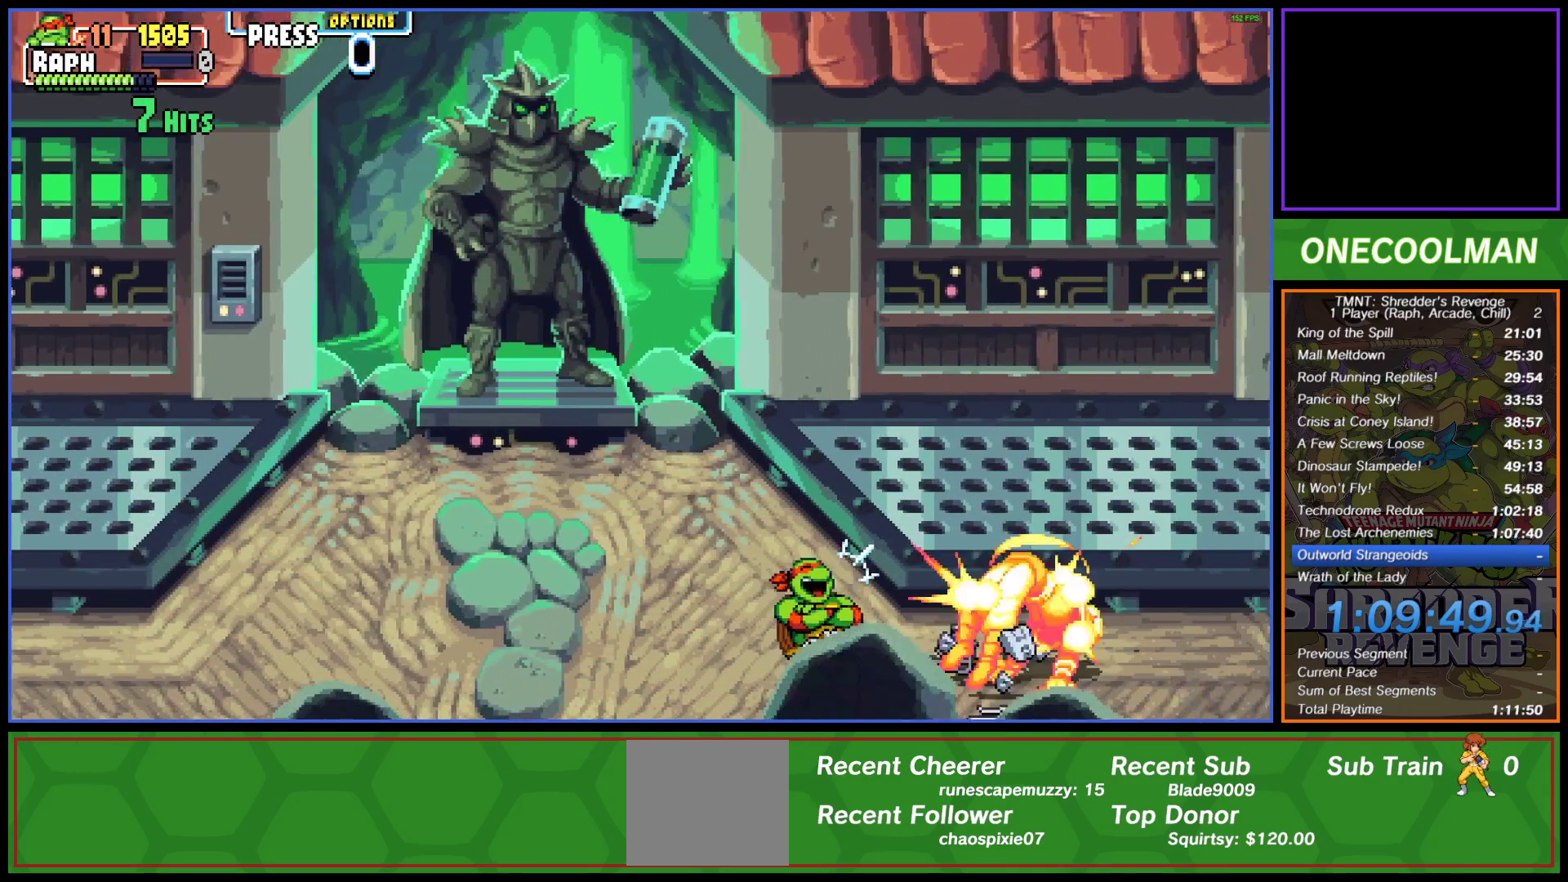
{"buttons": [], "left_stick": "center", "events": [[67, "DPAD_RIGHT", "up"], [133, "DPAD_RIGHT", "down"], [217, "DPAD_RIGHT", "up"], [283, "DPAD_RIGHT", "down"], [333, "DPAD_RIGHT", "up"], [417, "DPAD_RIGHT", "down"], [483, "DPAD_RIGHT", "up"]]}
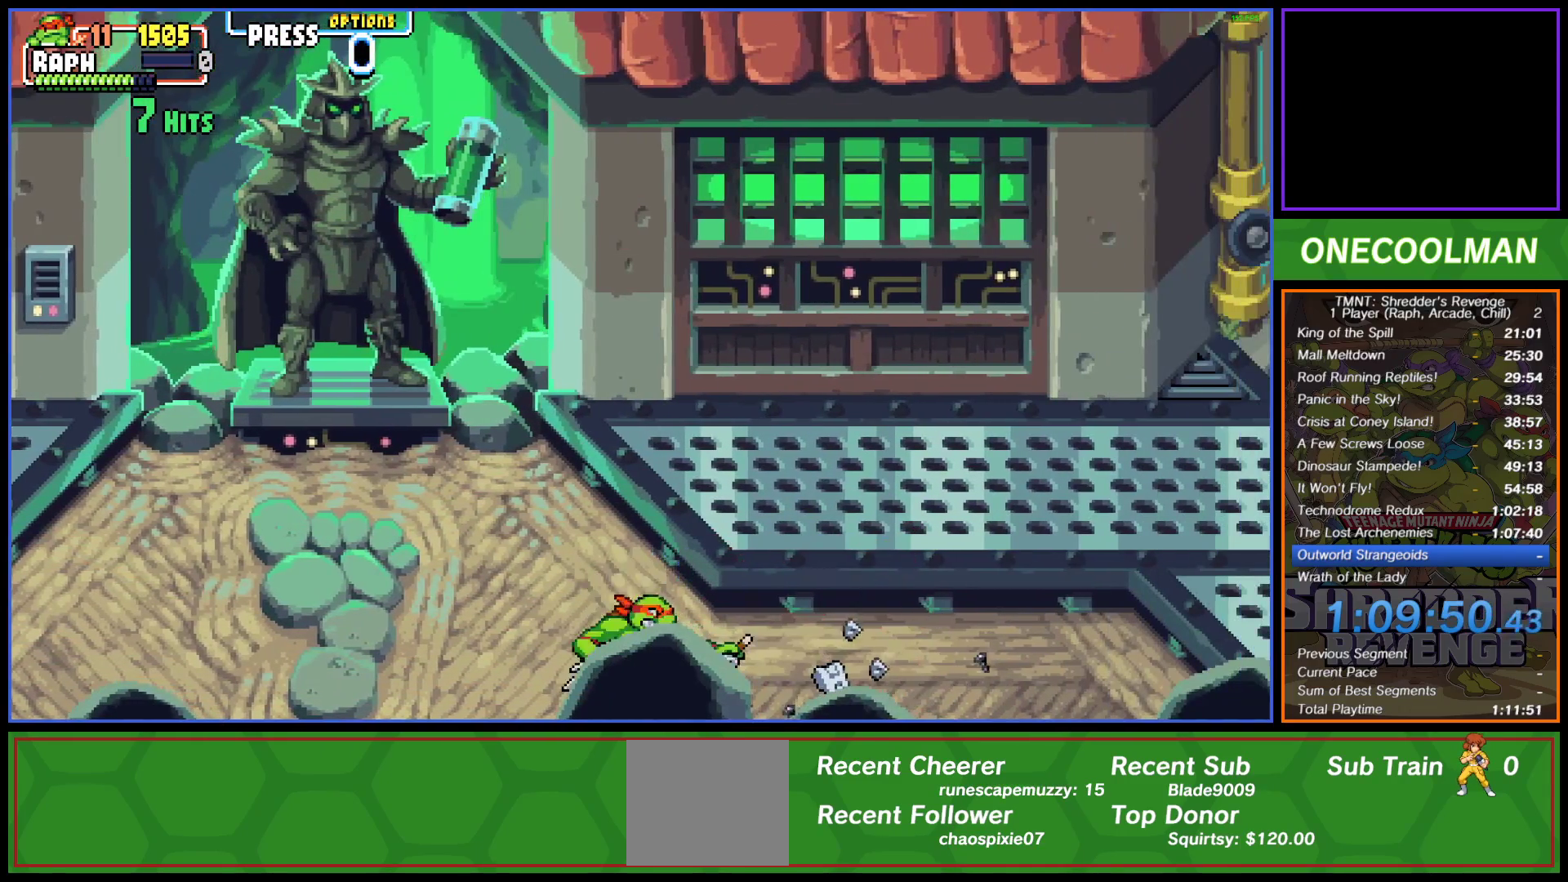
{"buttons": [], "left_stick": "center", "events": [[83, "DPAD_RIGHT", "down"], [133, "DPAD_RIGHT", "up"], [200, "DPAD_RIGHT", "down"], [267, "DPAD_RIGHT", "up"]]}
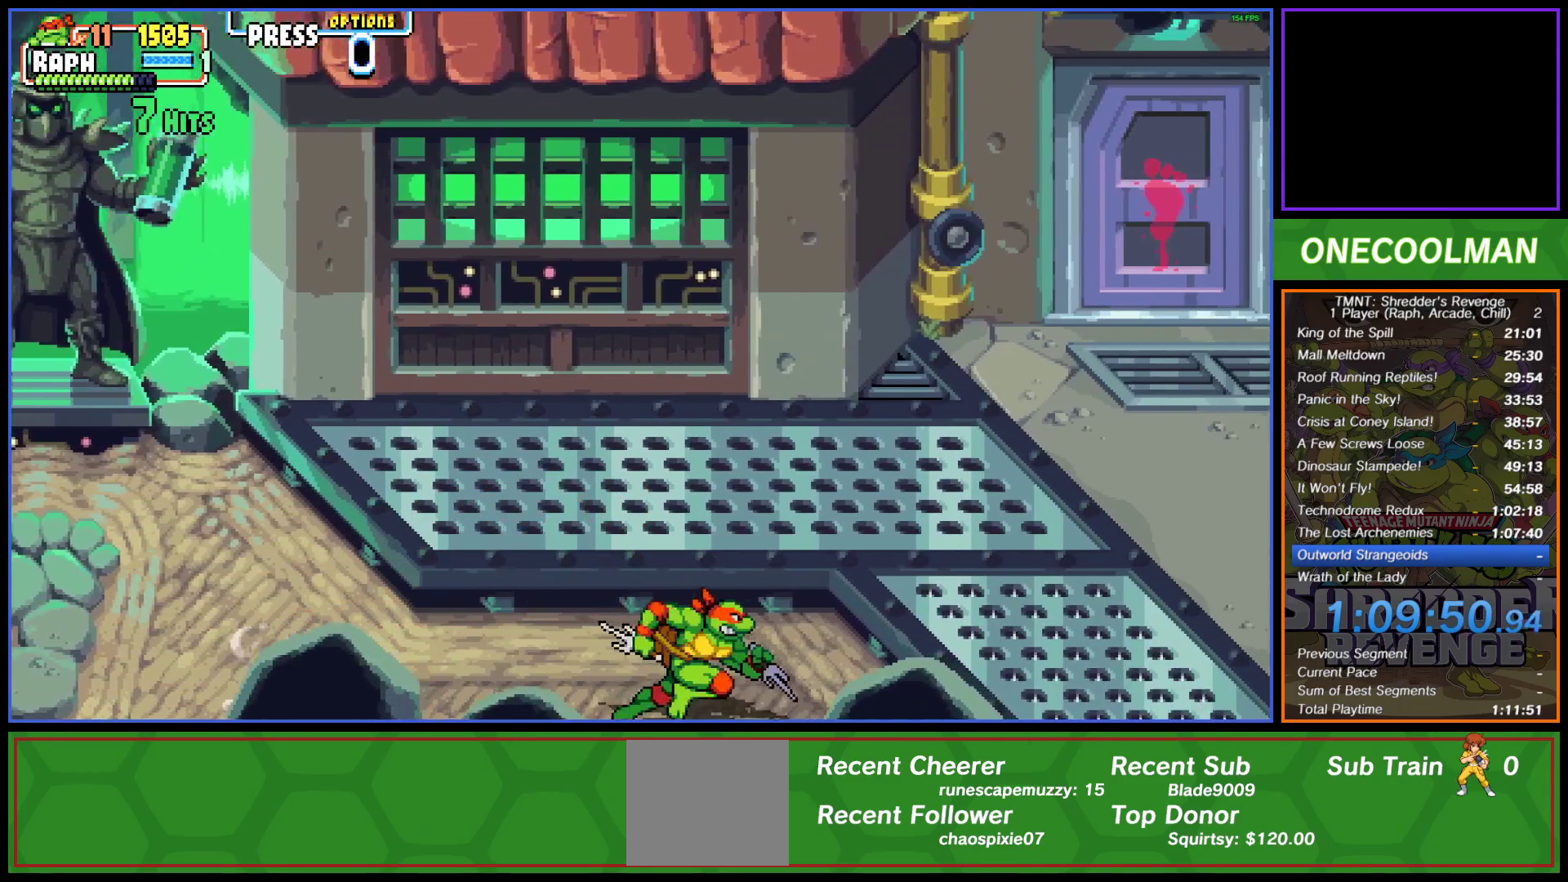
{"buttons": ["CROSS", "DPAD_UP", "DPAD_RIGHT"], "left_stick": "center", "events": [[317, "CROSS", "down"], [333, "DPAD_UP", "down"], [350, "DPAD_RIGHT", "down"], [383, "CROSS", "up"], [433, "CROSS", "down"]]}
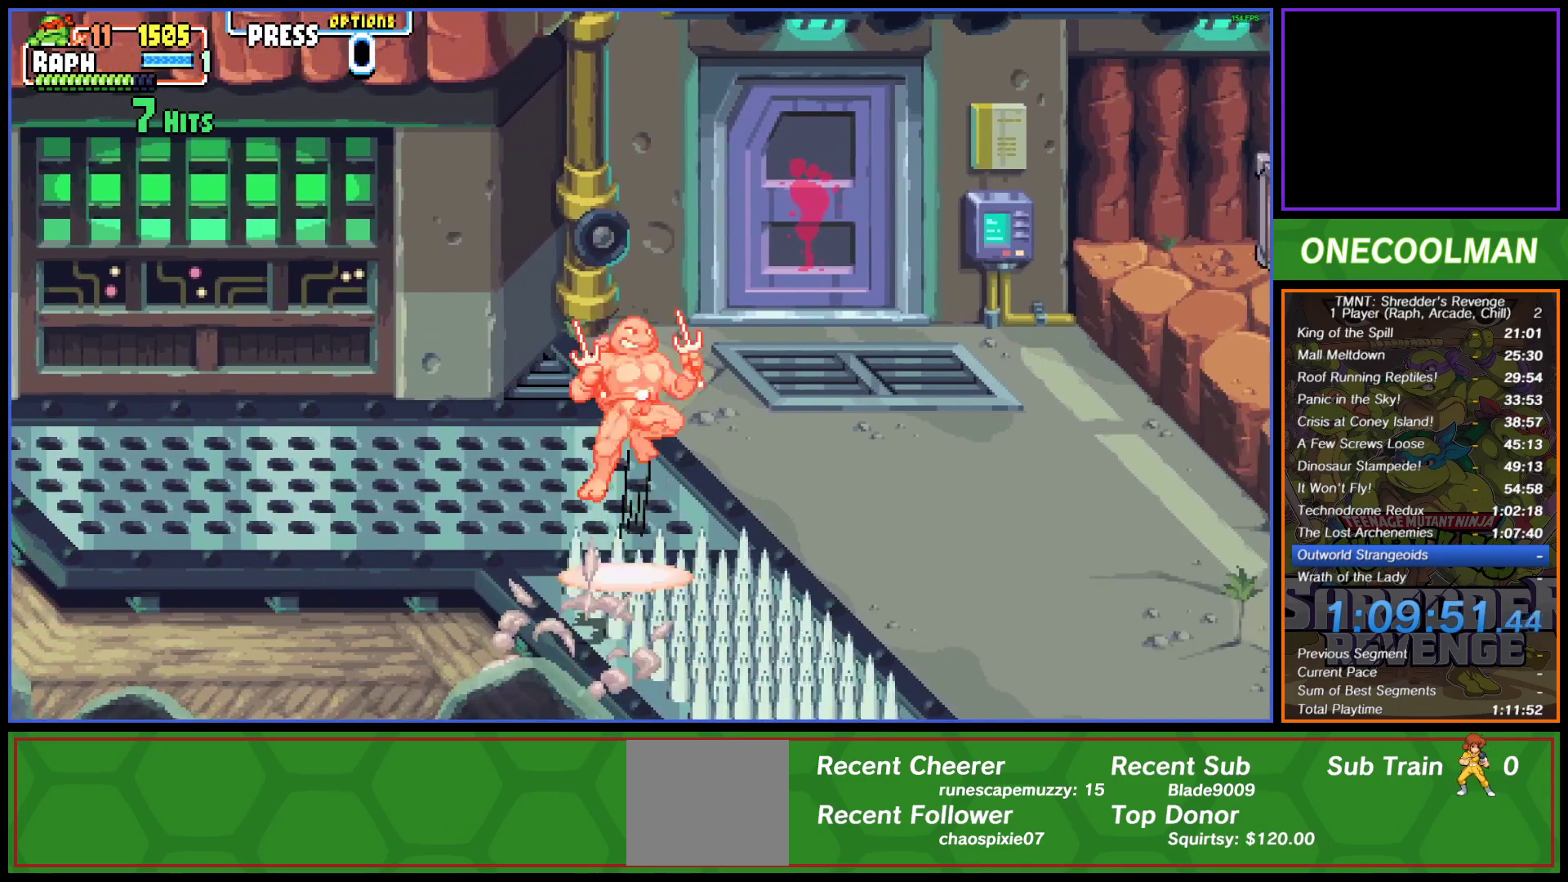
{"buttons": ["DPAD_UP", "DPAD_RIGHT"], "left_stick": "center", "events": [[17, "CROSS", "up"]]}
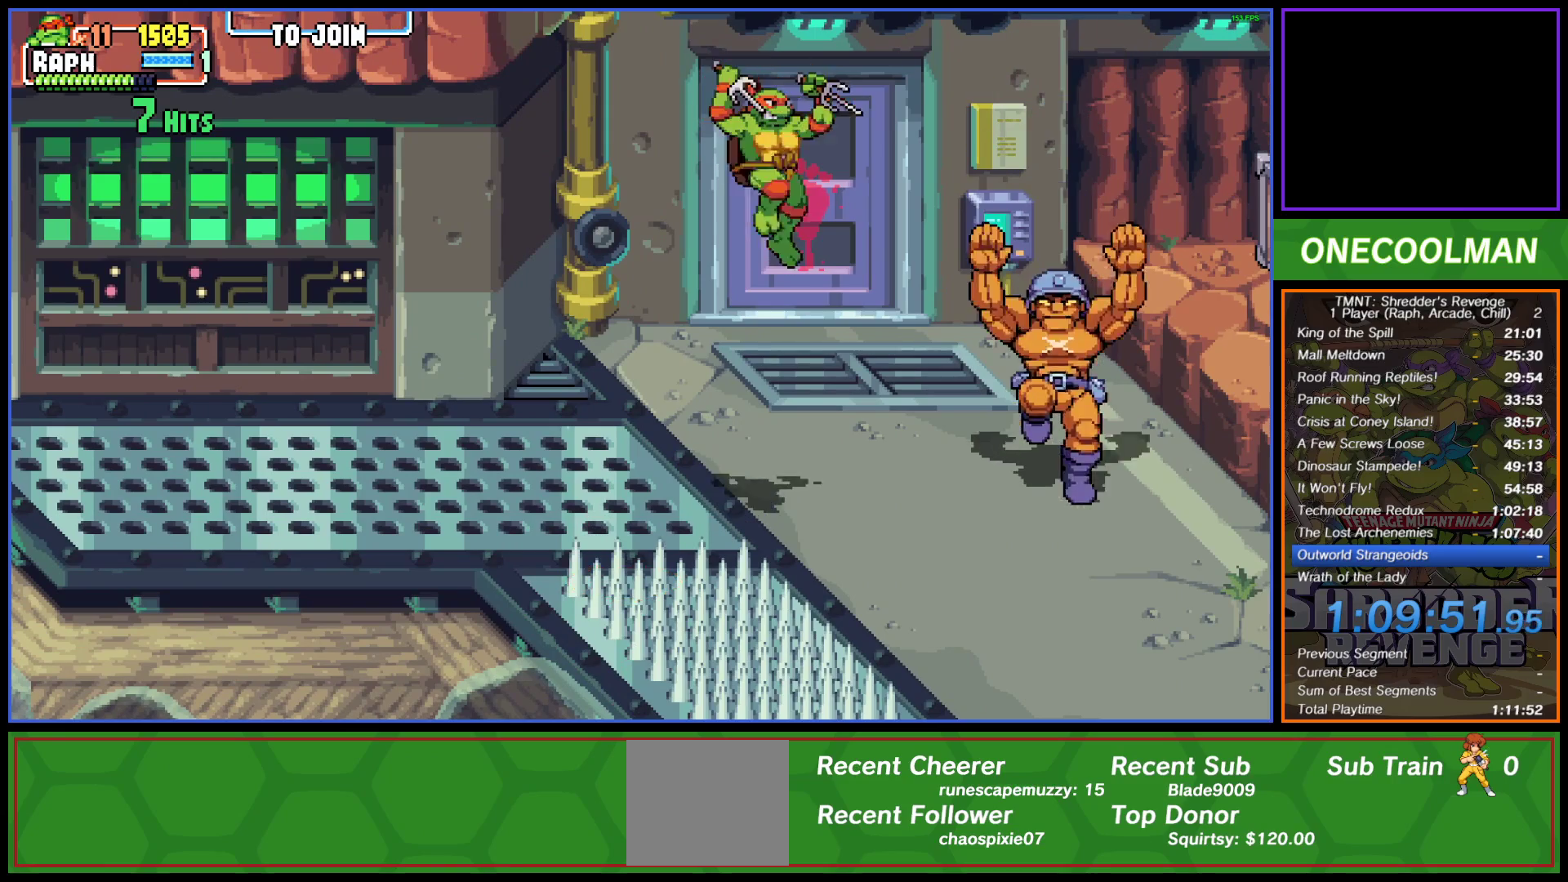
{"buttons": ["SQUARE"], "left_stick": "center", "events": [[183, "SQUARE", "down"], [217, "DPAD_UP", "up"], [267, "SQUARE", "up"], [333, "SQUARE", "down"], [400, "SQUARE", "up"], [417, "DPAD_RIGHT", "up"], [467, "SQUARE", "down"]]}
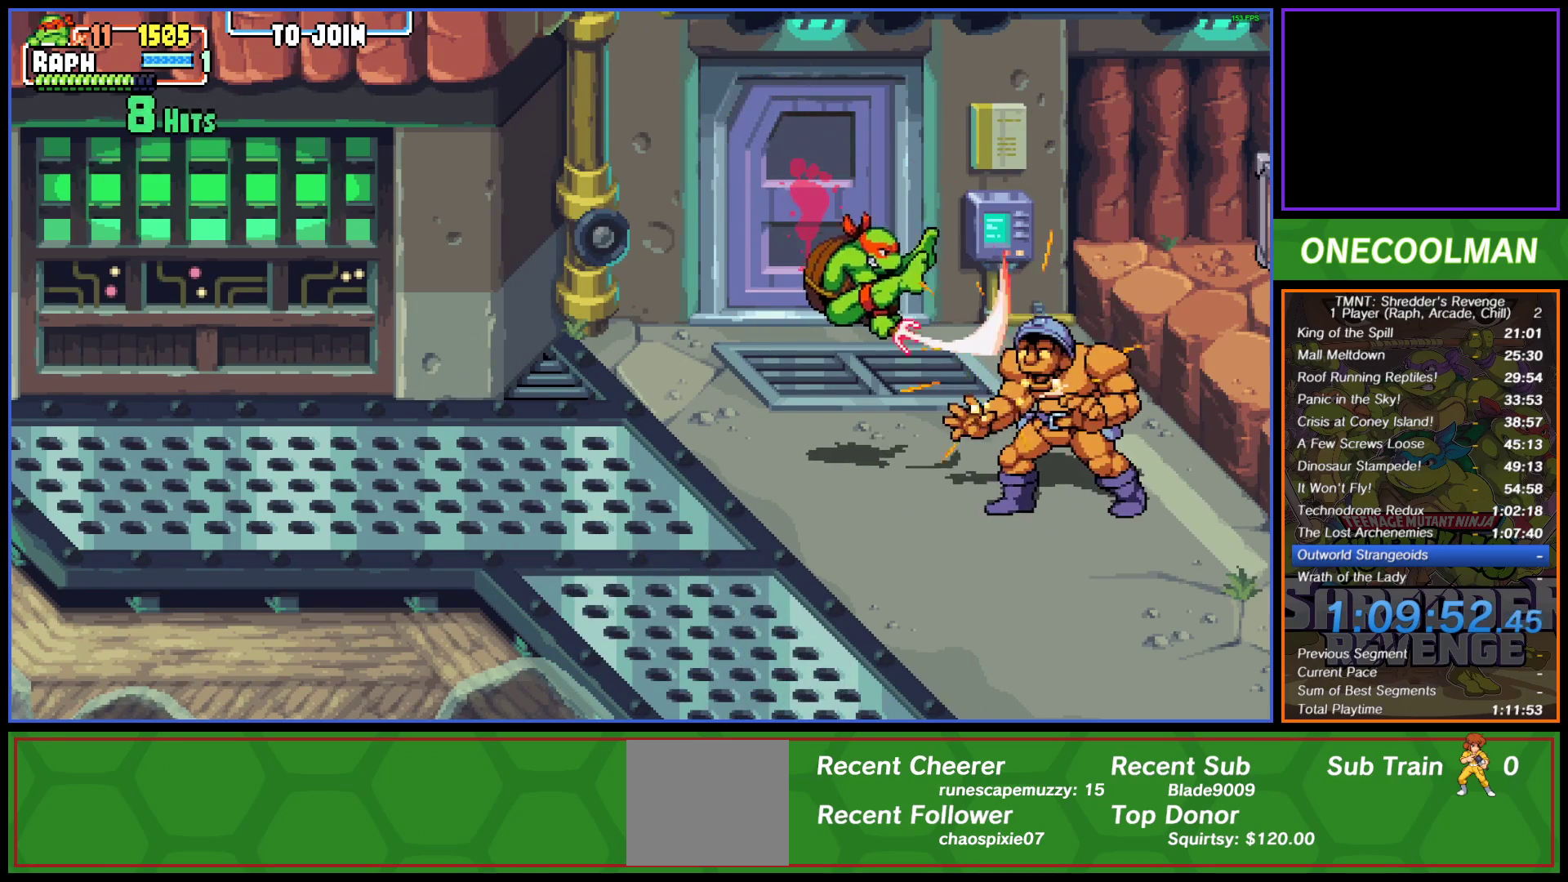
{"buttons": [], "left_stick": "center", "events": [[33, "SQUARE", "up"], [117, "SQUARE", "down"], [200, "SQUARE", "up"], [217, "DPAD_RIGHT", "down"], [267, "SQUARE", "down"], [300, "DPAD_RIGHT", "up"], [317, "SQUARE", "up"], [400, "DPAD_RIGHT", "down"], [400, "SQUARE", "down"], [433, "DPAD_RIGHT", "up"], [467, "SQUARE", "up"]]}
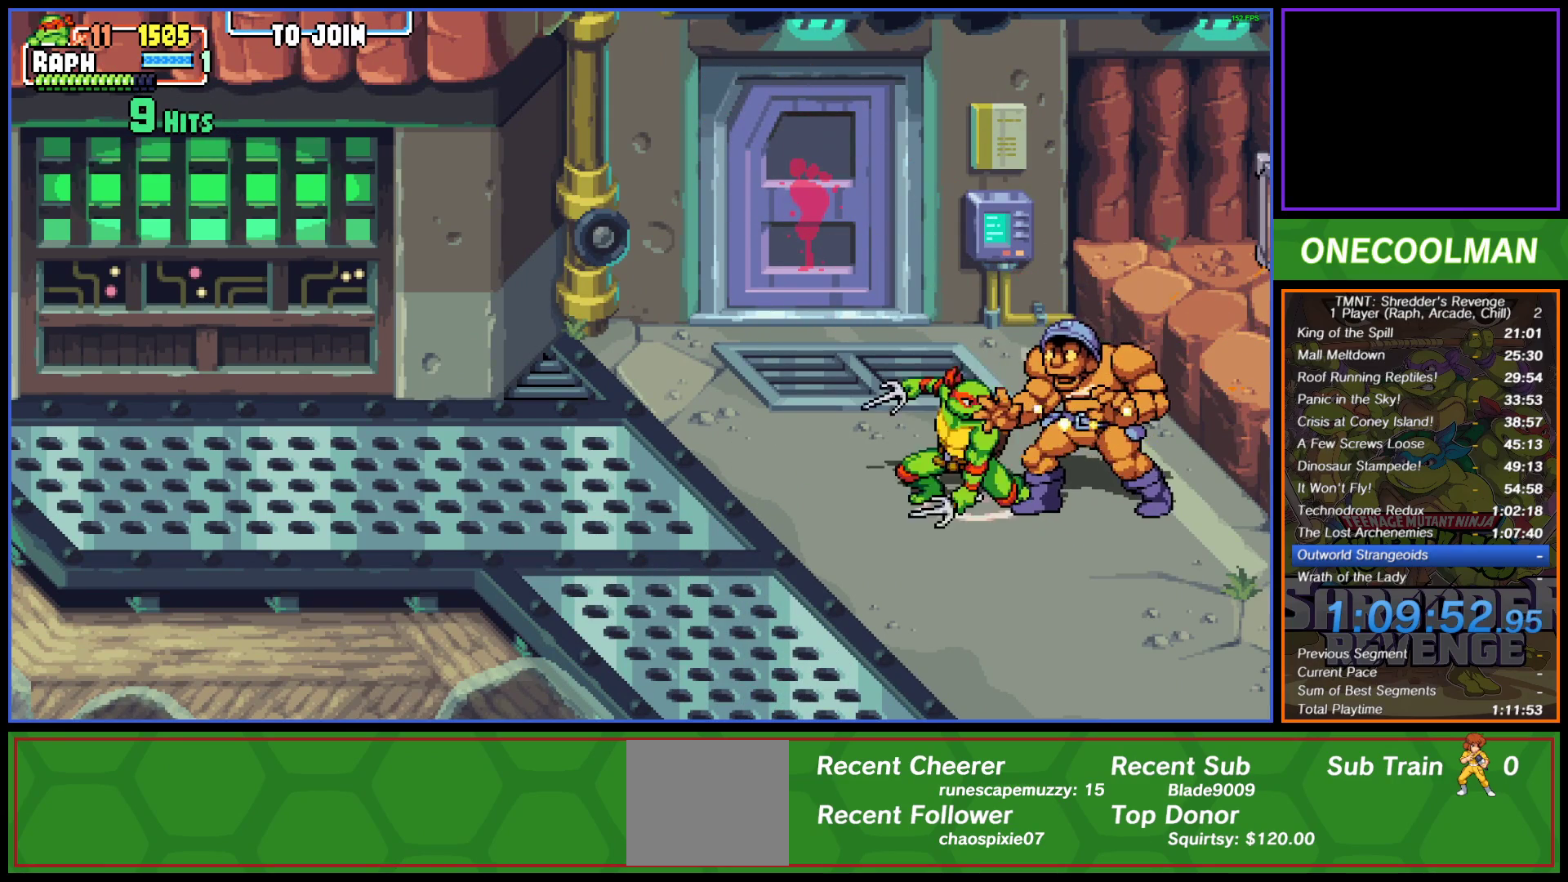
{"buttons": ["SQUARE"], "left_stick": "center", "events": [[33, "DPAD_RIGHT", "down"], [50, "SQUARE", "down"], [67, "DPAD_RIGHT", "up"], [133, "SQUARE", "up"], [167, "DPAD_RIGHT", "down"], [200, "SQUARE", "down"], [233, "DPAD_RIGHT", "up"], [267, "SQUARE", "up"], [300, "DPAD_RIGHT", "down"], [333, "SQUARE", "down"], [383, "DPAD_RIGHT", "up"], [400, "SQUARE", "up"], [500, "SQUARE", "down"]]}